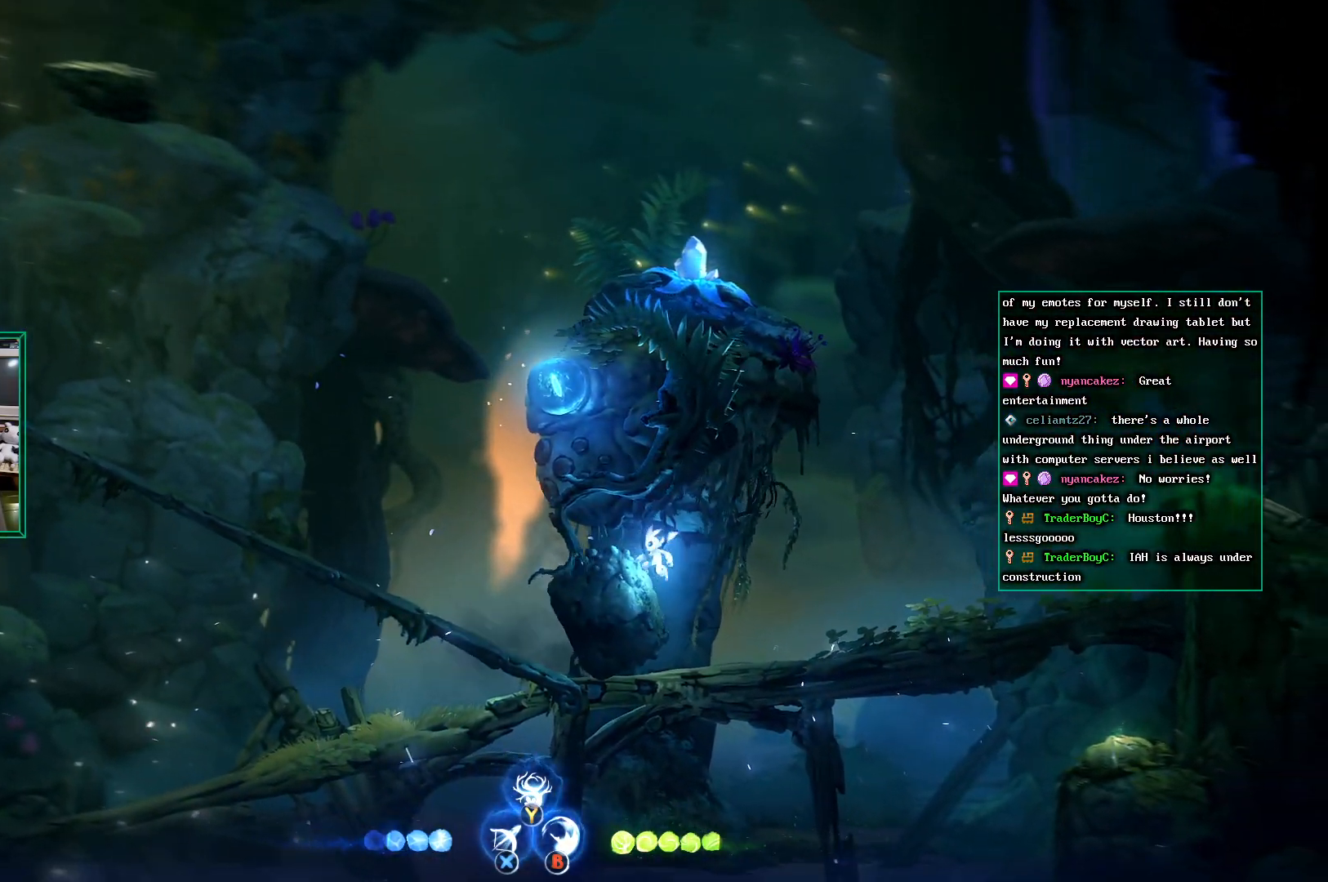
Gameplay with a controller (Xbox layout); each line is a JSON object with the inputs held at the frame after it. "events" lists button and stick changes between this image and that frame as [ms after this image, input, new state], when the widget could be followed in between. Not read: HOME L3 R3 SELECT START right_stick.
{"buttons": ["R2"], "left_stick": "left", "events": [[333, "R2", "up"], [350, "left_stick", "left"], [417, "R2", "down"]]}
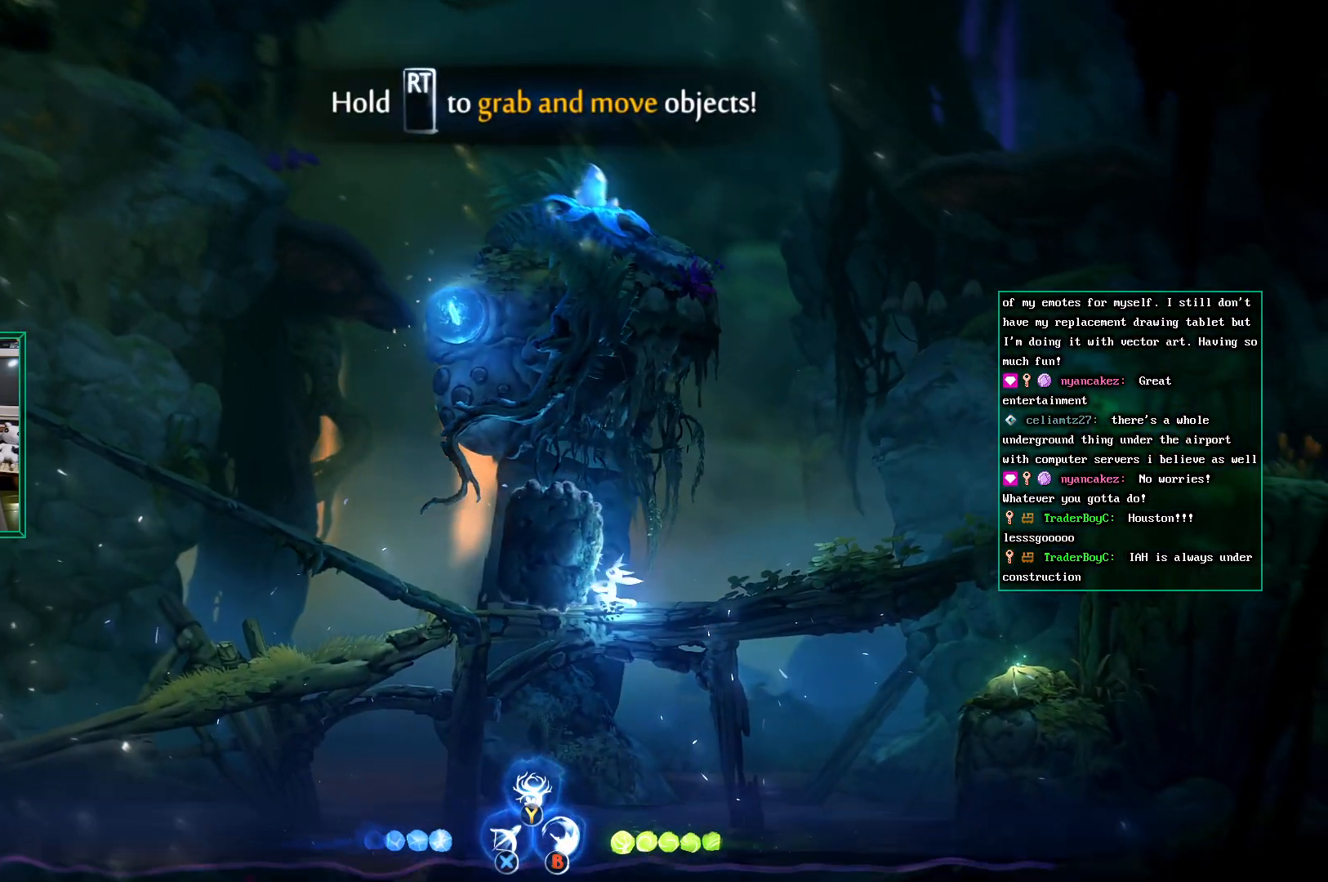
{"buttons": ["R2"], "left_stick": "left", "events": []}
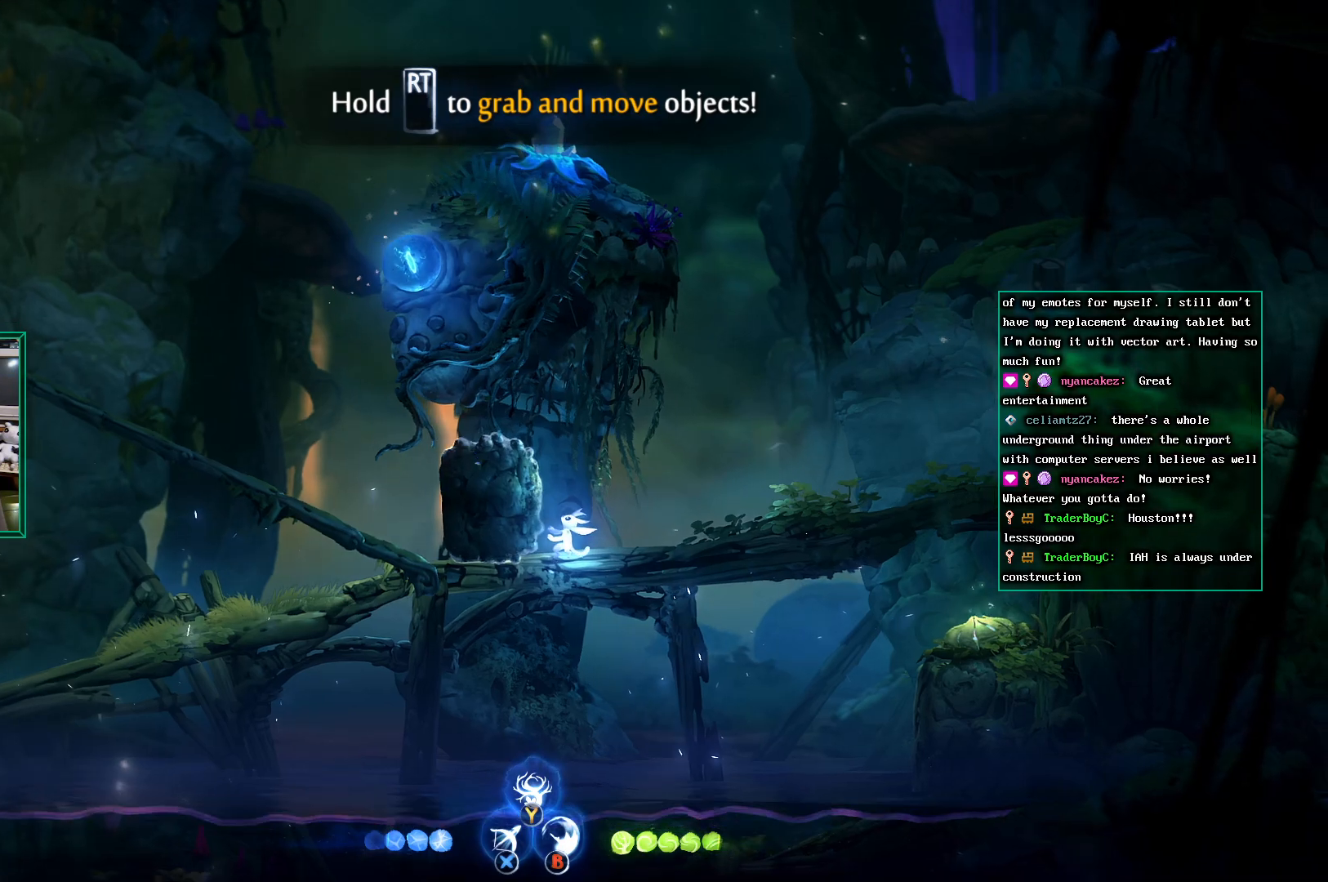
{"buttons": [], "left_stick": "left", "events": [[267, "R2", "up"]]}
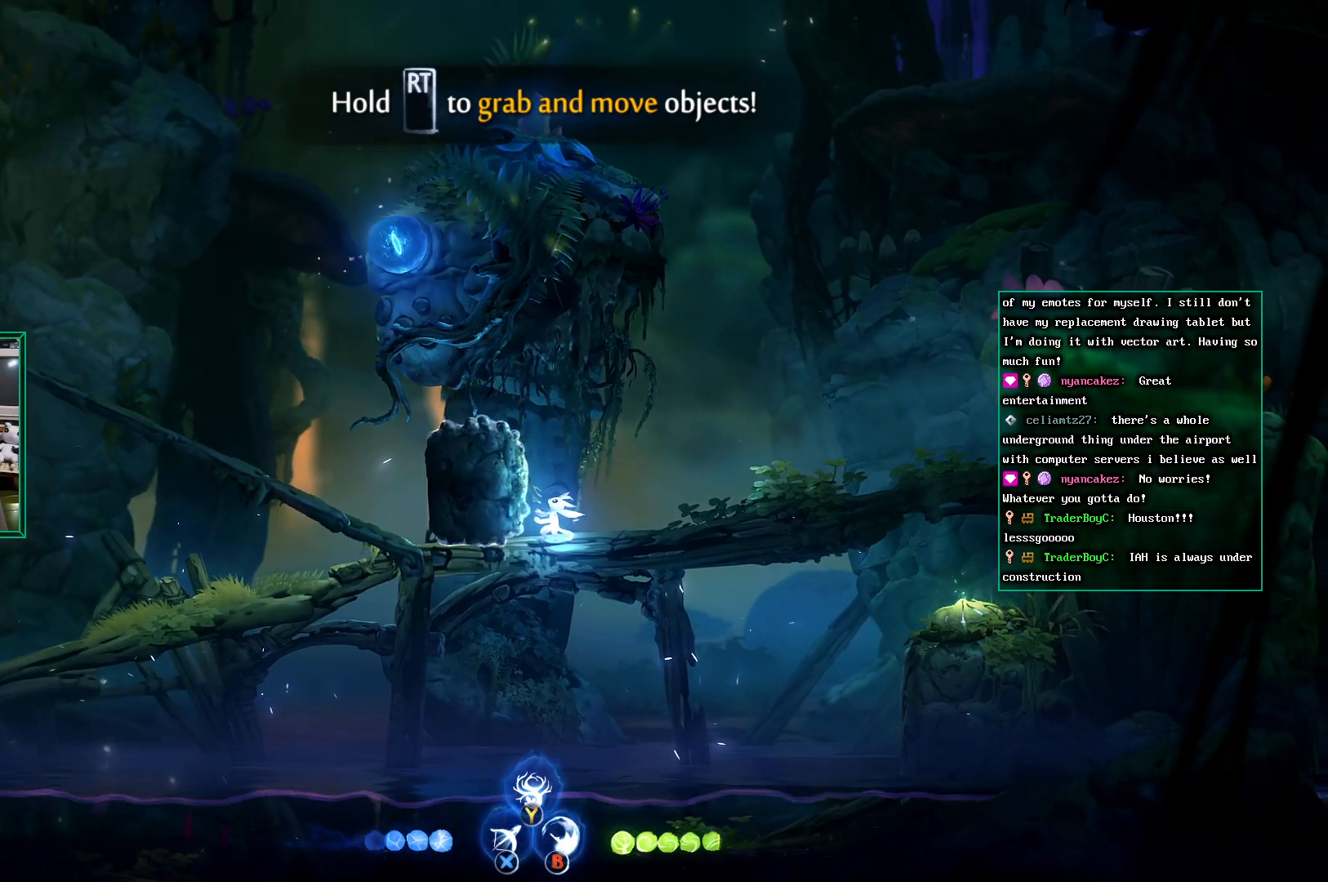
{"buttons": ["R2"], "left_stick": "up-left", "events": [[133, "left_stick", "up-left"], [317, "R2", "down"]]}
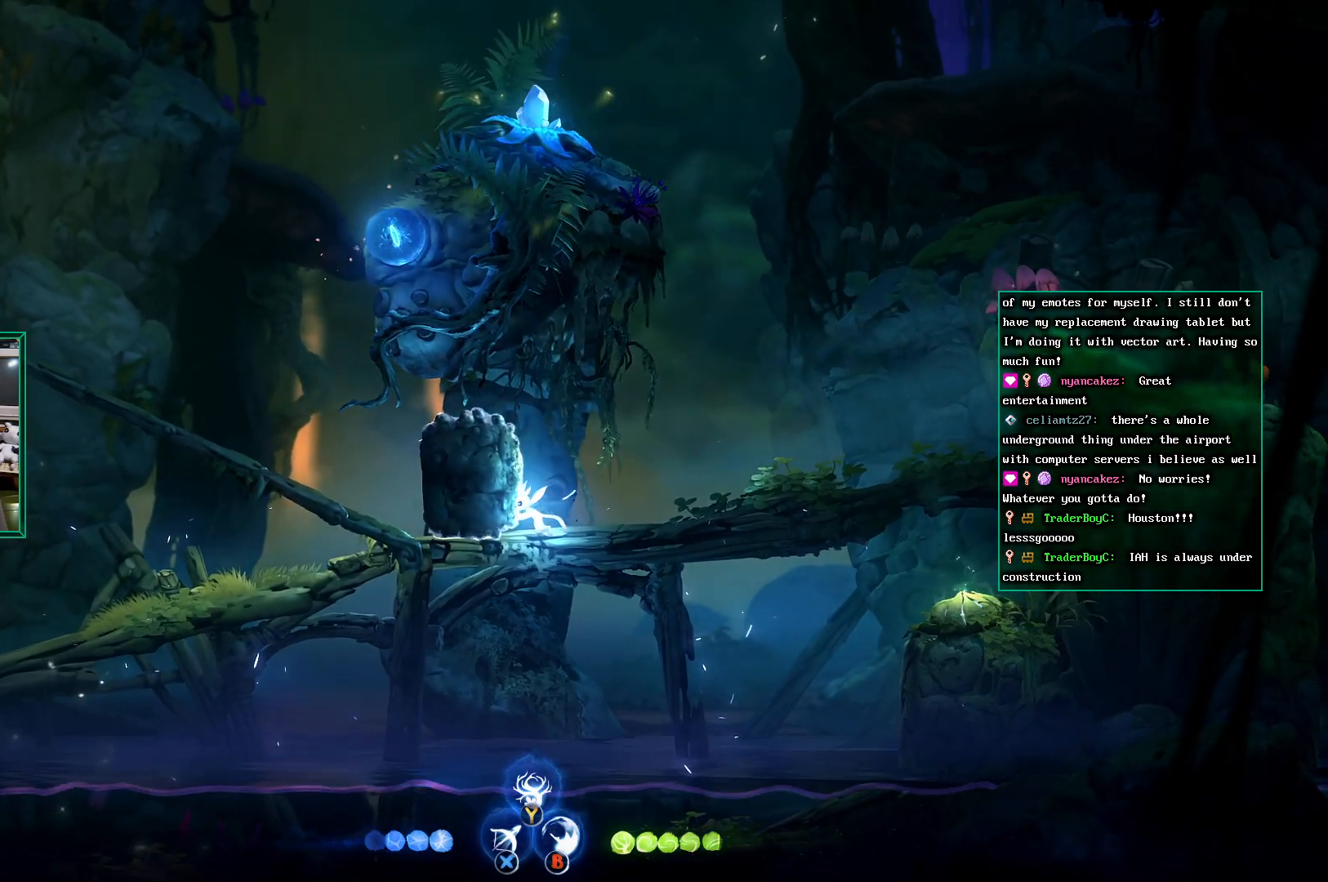
{"buttons": ["R2"], "left_stick": "left", "events": [[117, "R2", "up"], [117, "left_stick", "right"], [183, "R2", "down"], [183, "left_stick", "up"], [300, "left_stick", "left"]]}
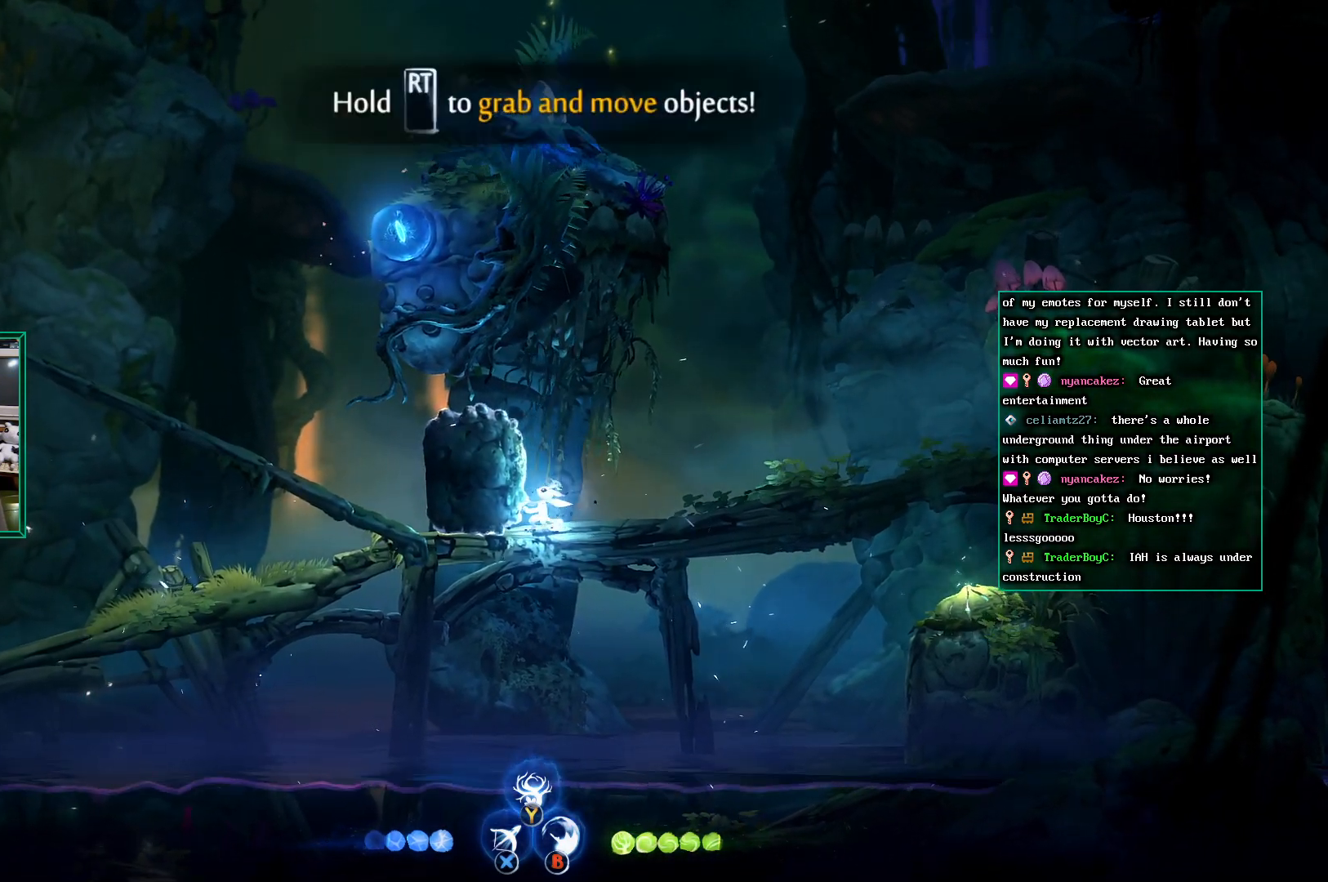
{"buttons": ["R2"], "left_stick": "left", "events": [[350, "R2", "up"], [367, "R2", "down"]]}
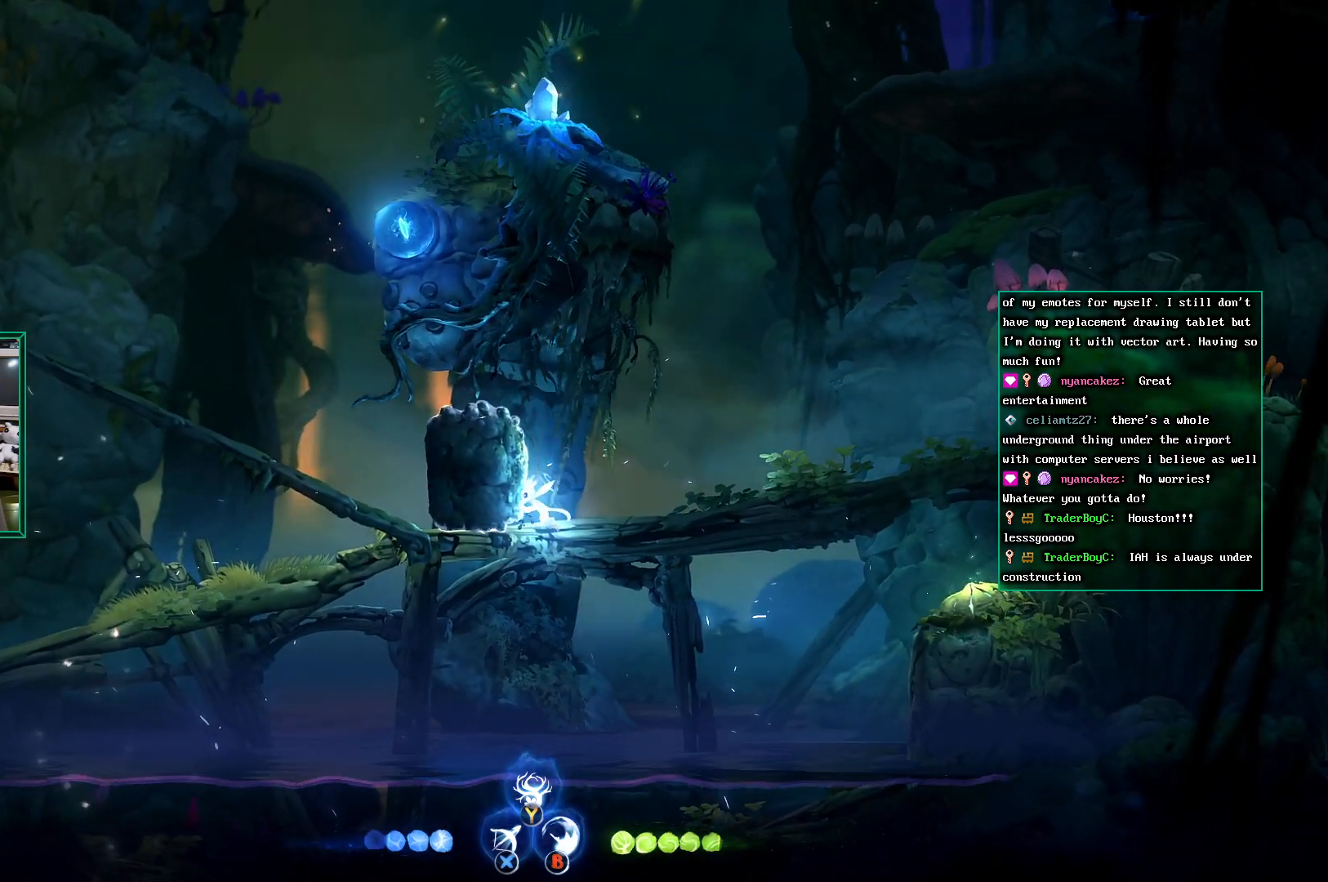
{"buttons": ["R2"], "left_stick": "left", "events": []}
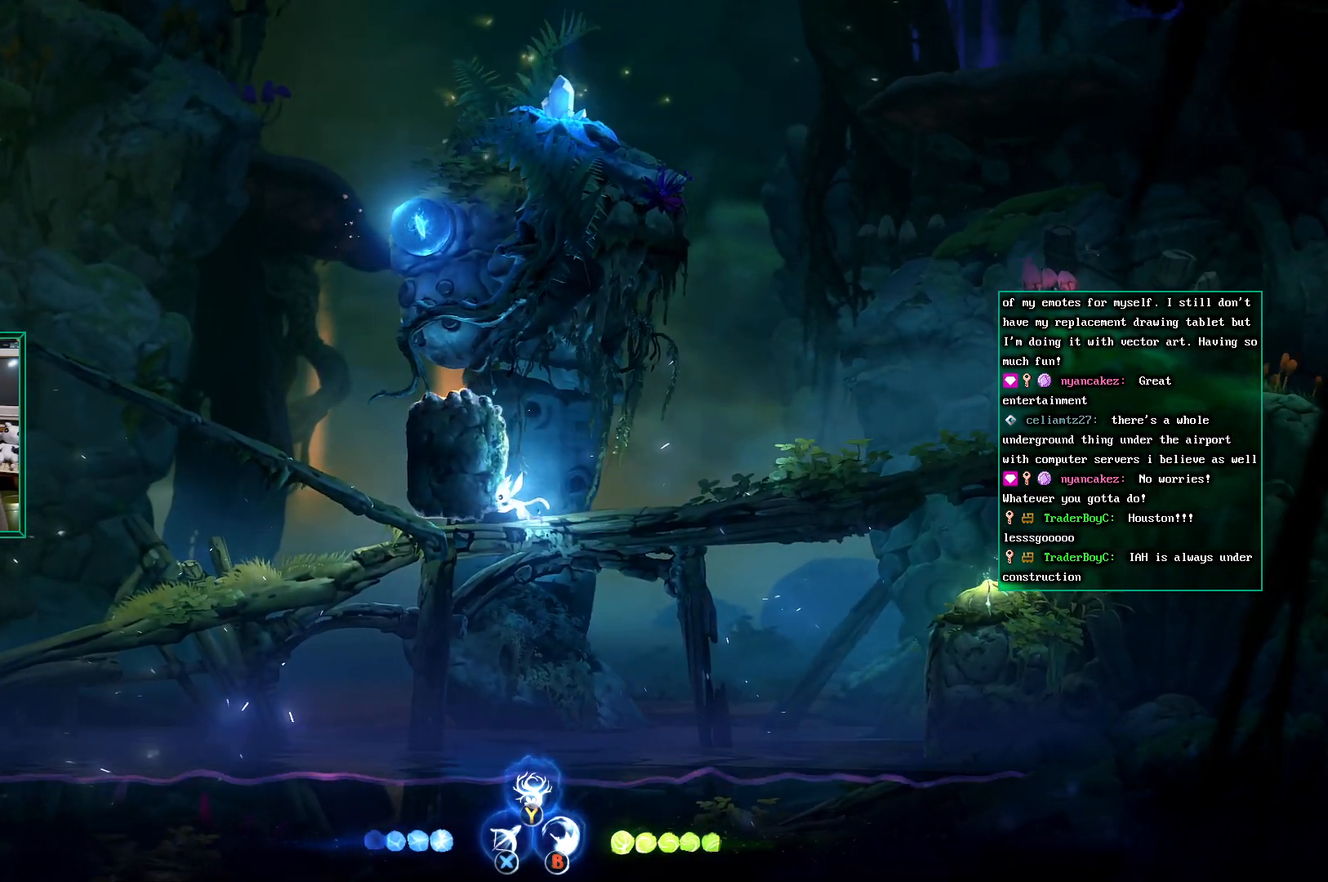
{"buttons": ["R2"], "left_stick": "left", "events": []}
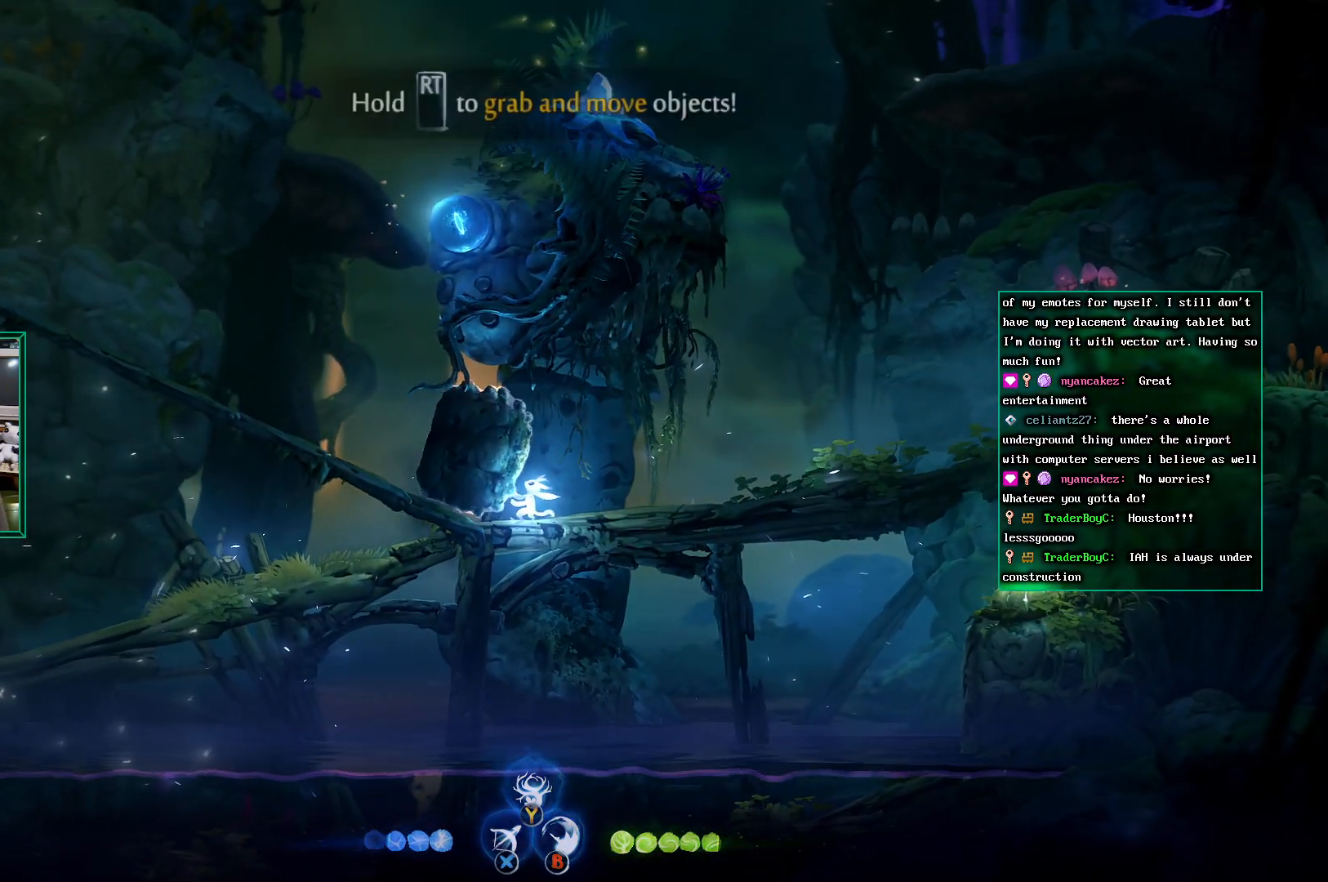
{"buttons": ["R2"], "left_stick": "left", "events": []}
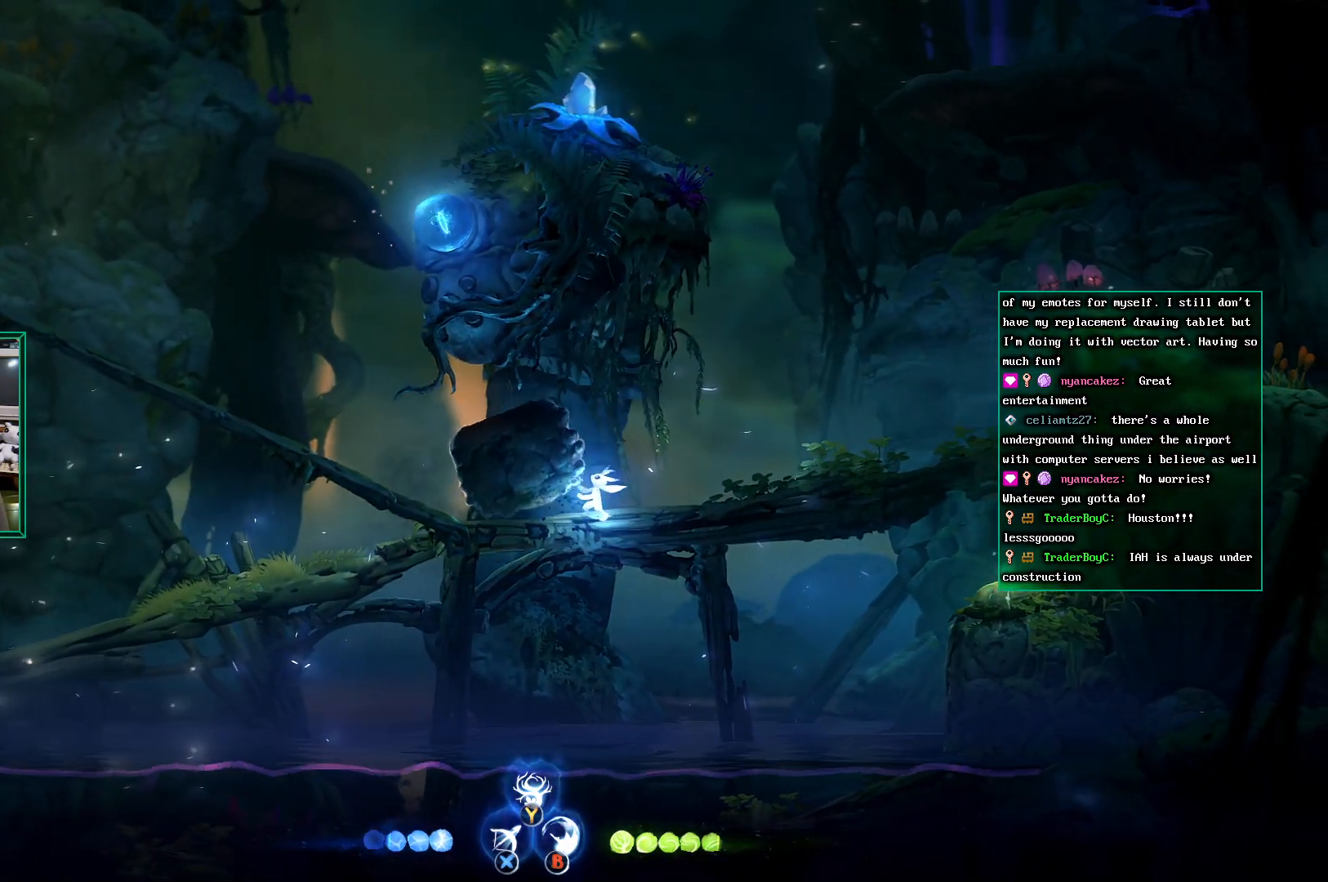
{"buttons": ["R2"], "left_stick": "left", "events": []}
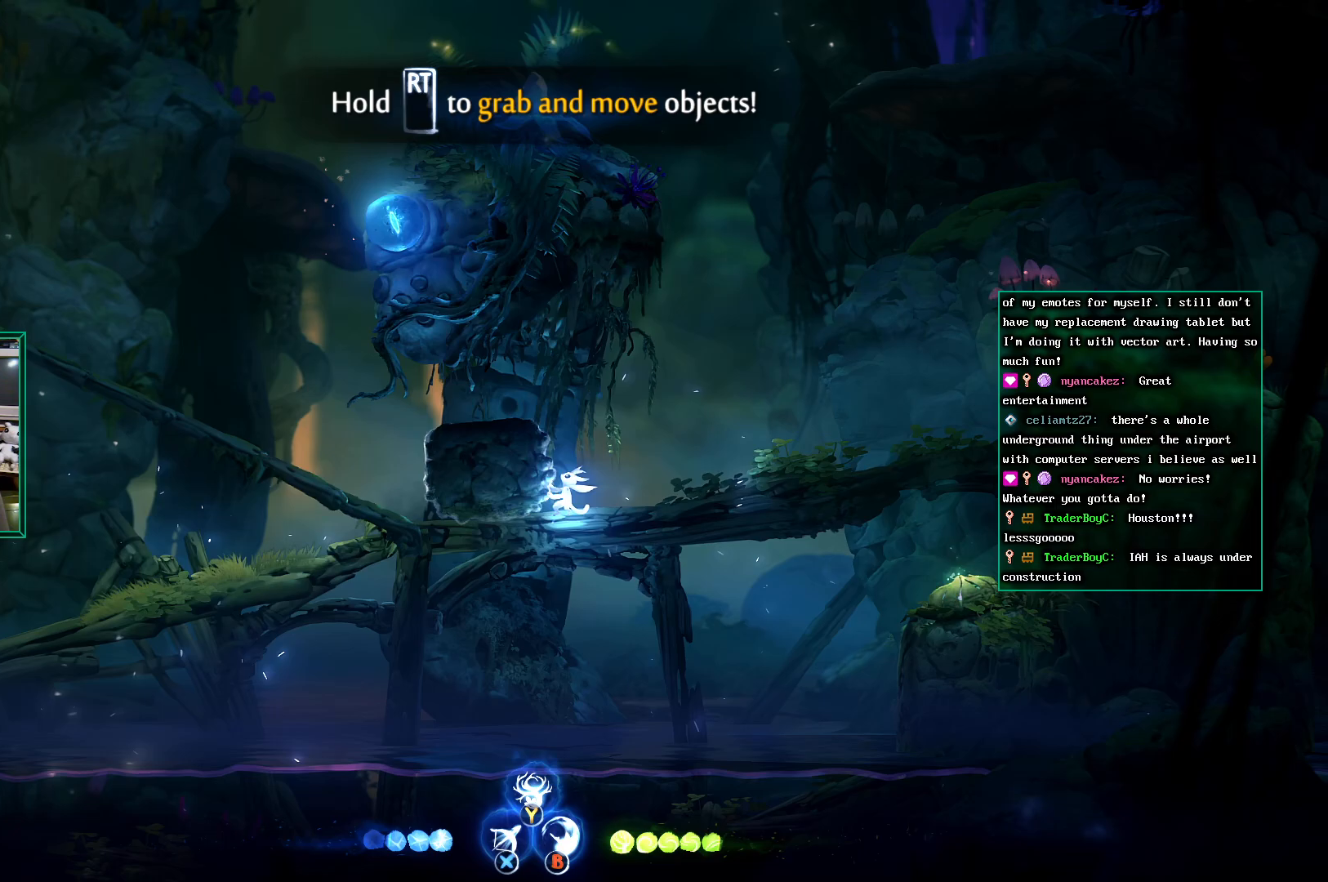
{"buttons": ["R2"], "left_stick": "left"}
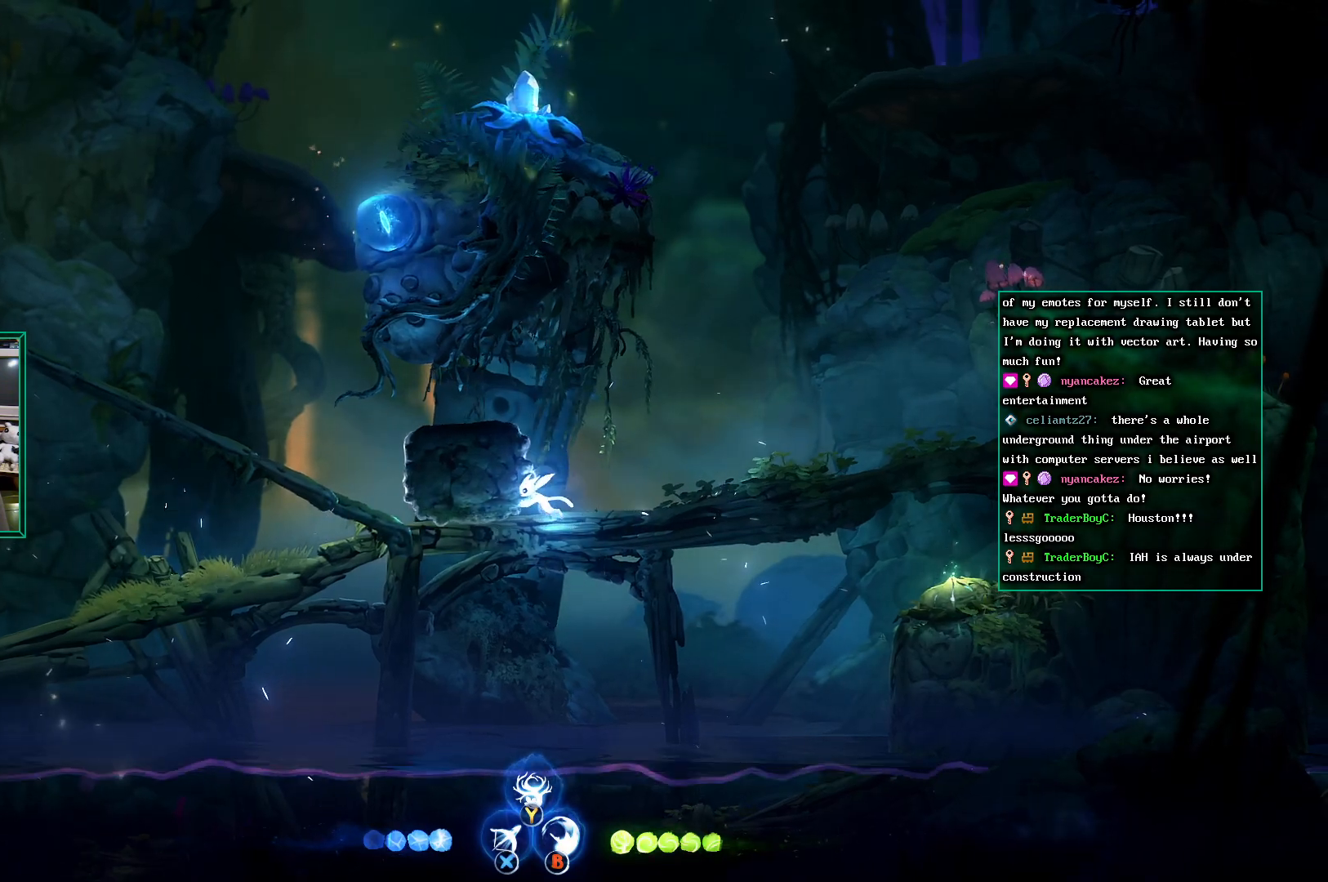
{"buttons": ["R2"], "left_stick": "left", "events": []}
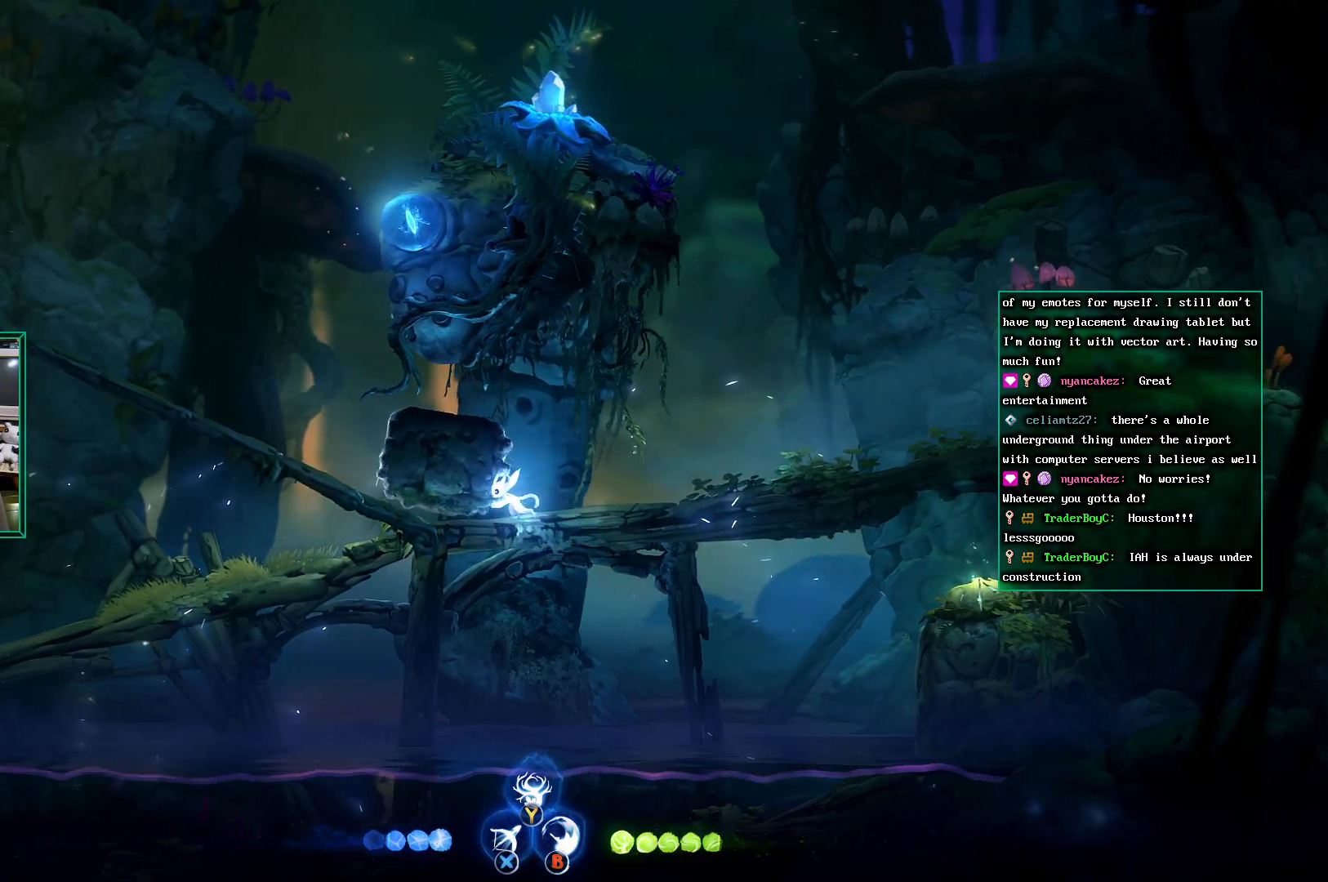
{"buttons": ["R2"], "left_stick": "left", "events": []}
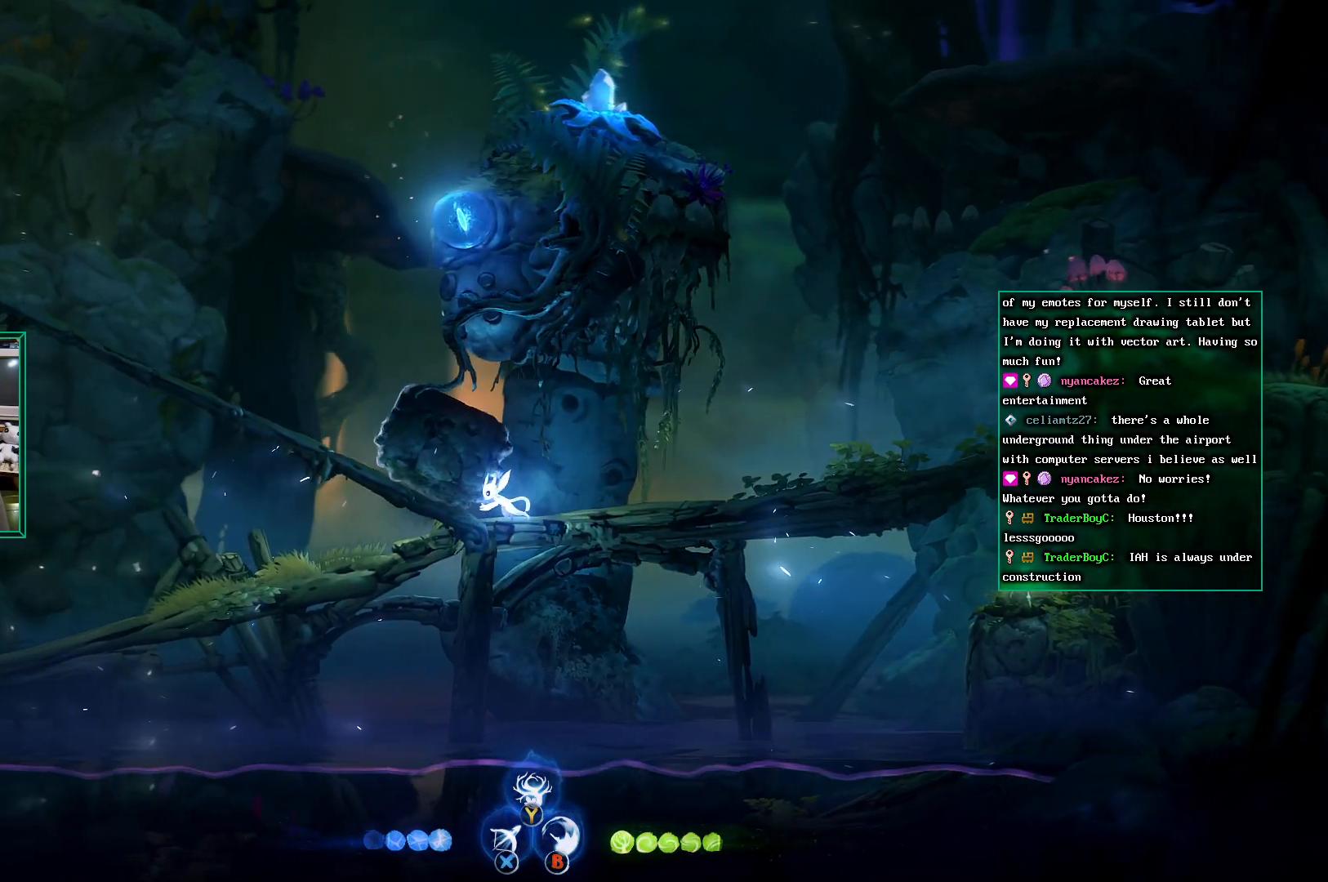
{"buttons": ["R2"], "left_stick": "left", "events": []}
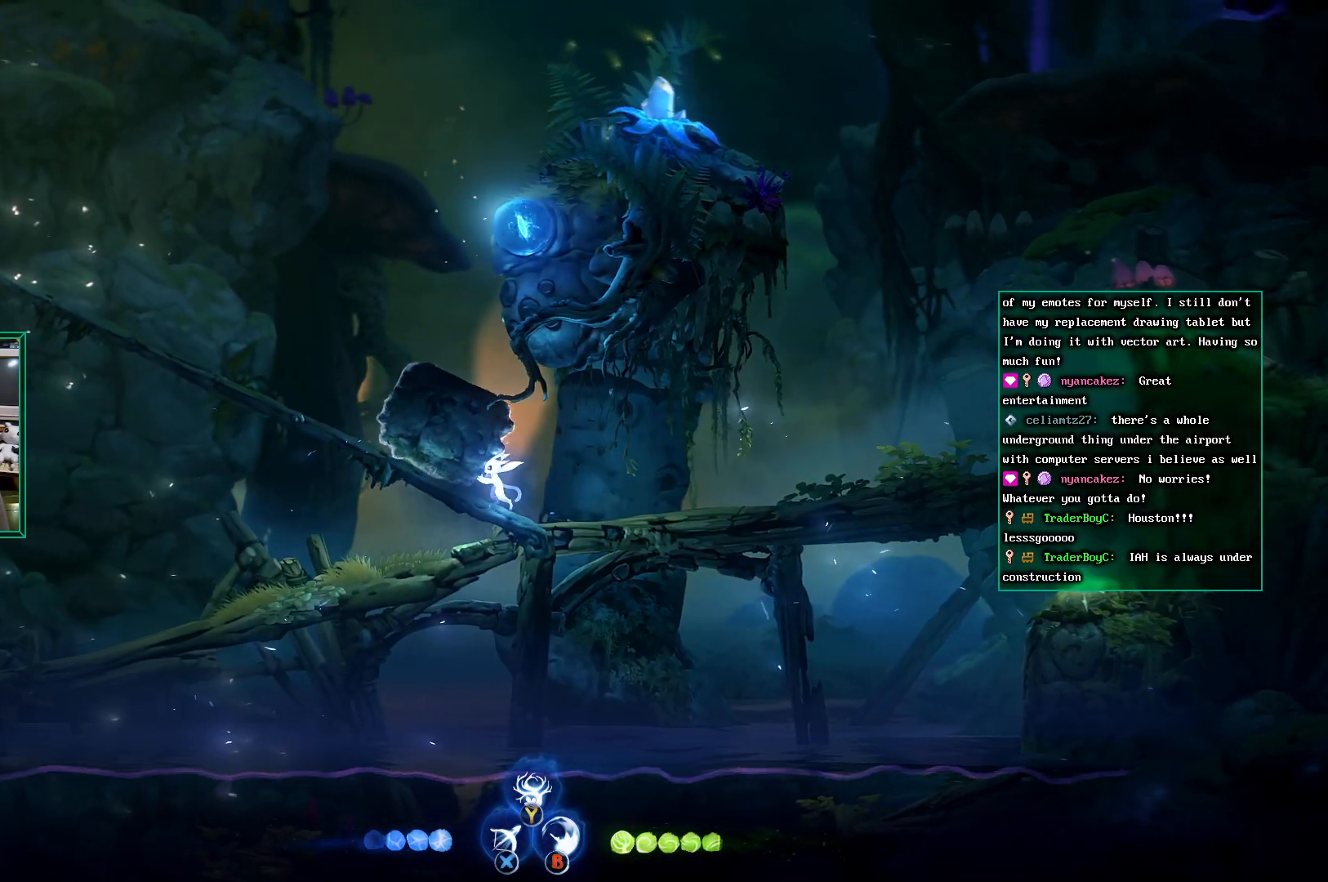
{"buttons": ["R2"], "left_stick": "left", "events": []}
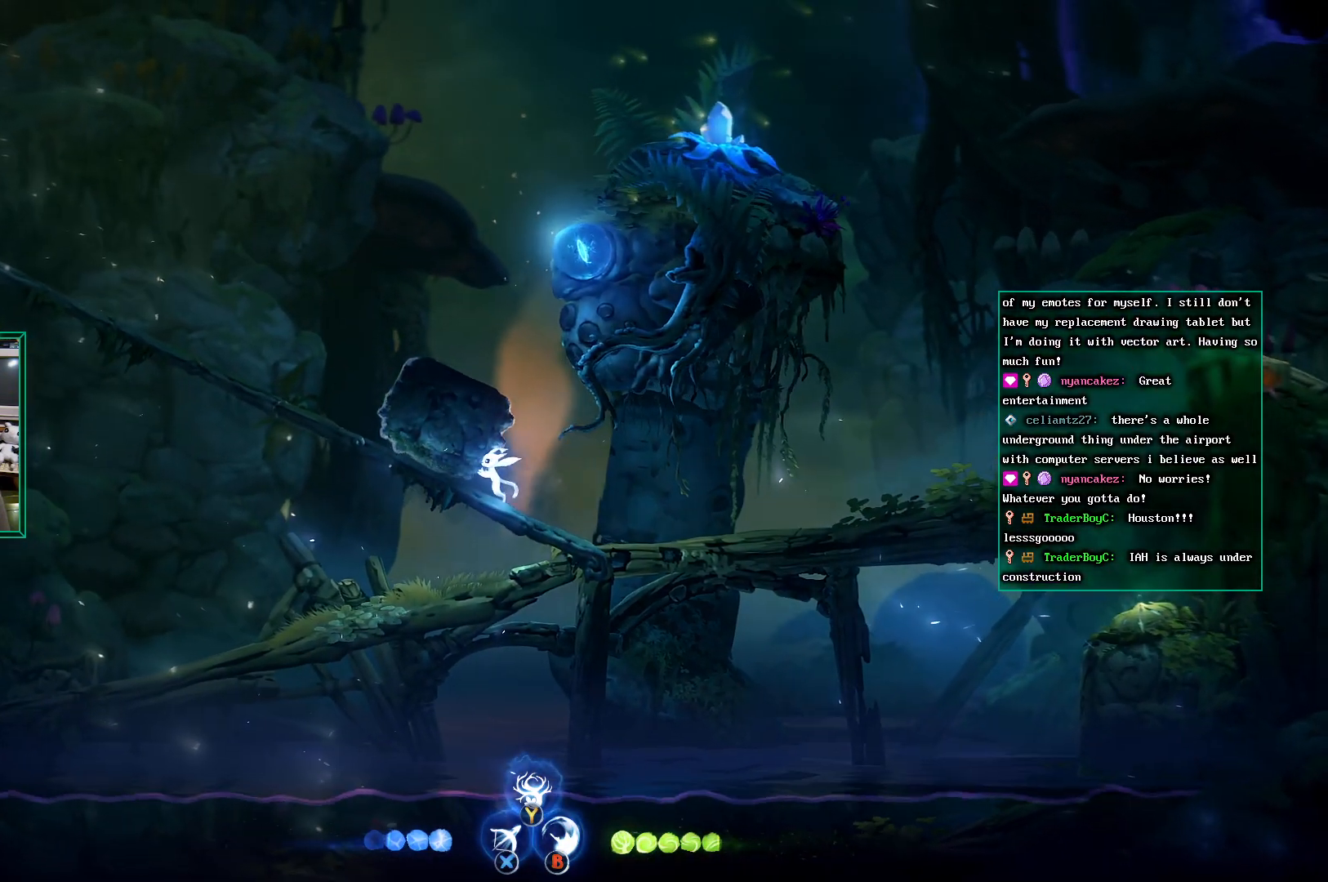
{"buttons": ["R2"], "left_stick": "left", "events": []}
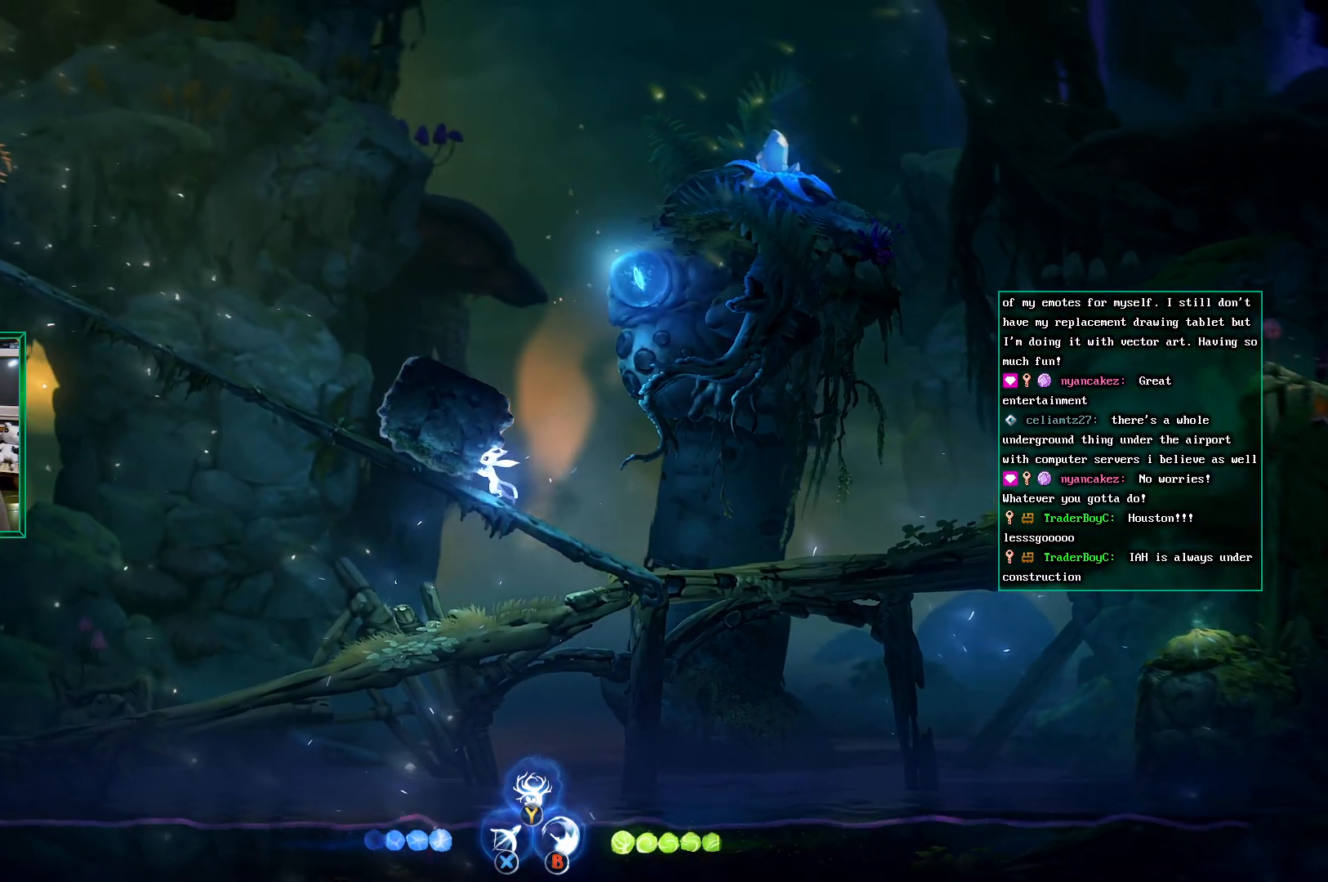
{"buttons": ["R2"], "left_stick": "left", "events": []}
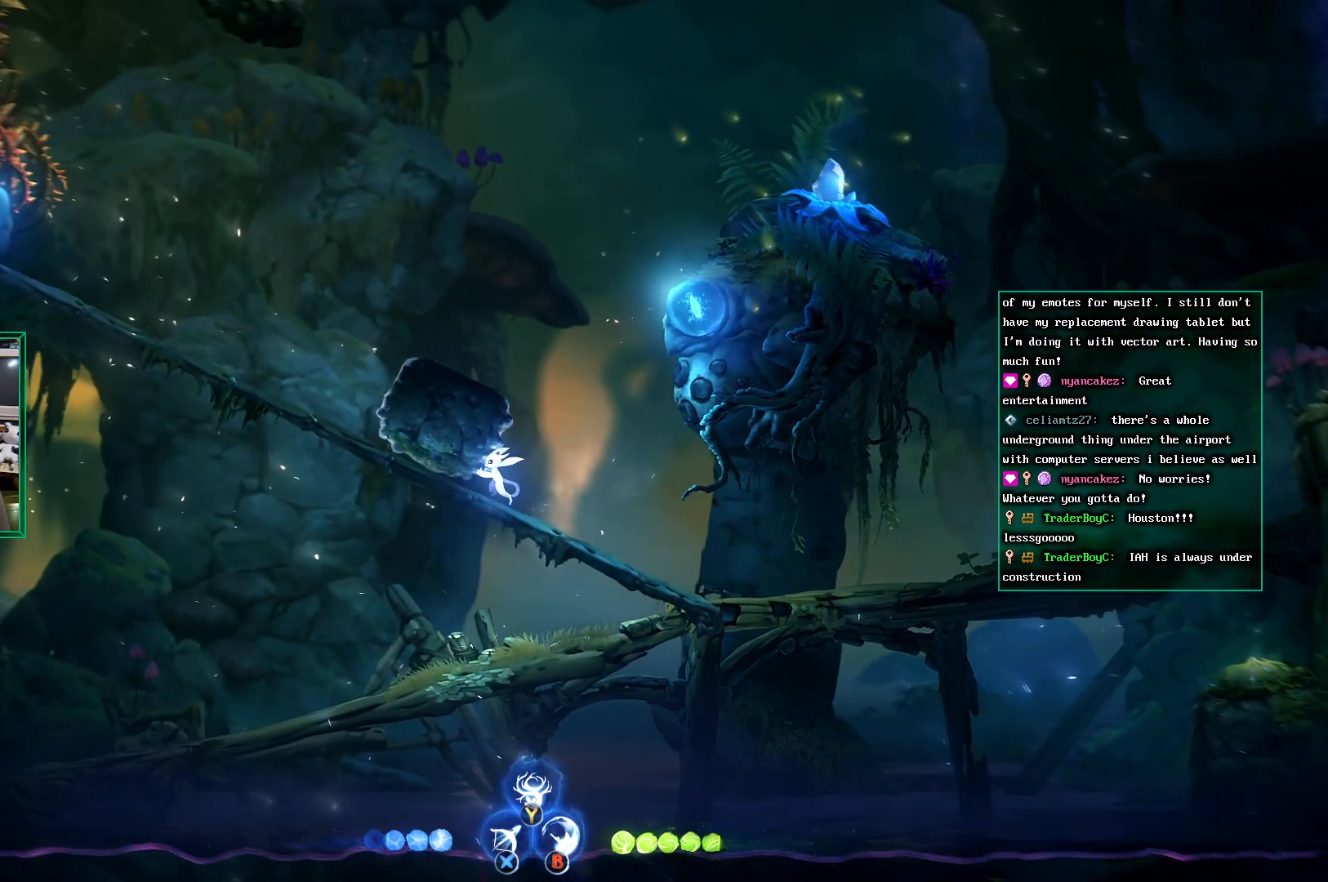
{"buttons": ["R2"], "left_stick": "left", "events": []}
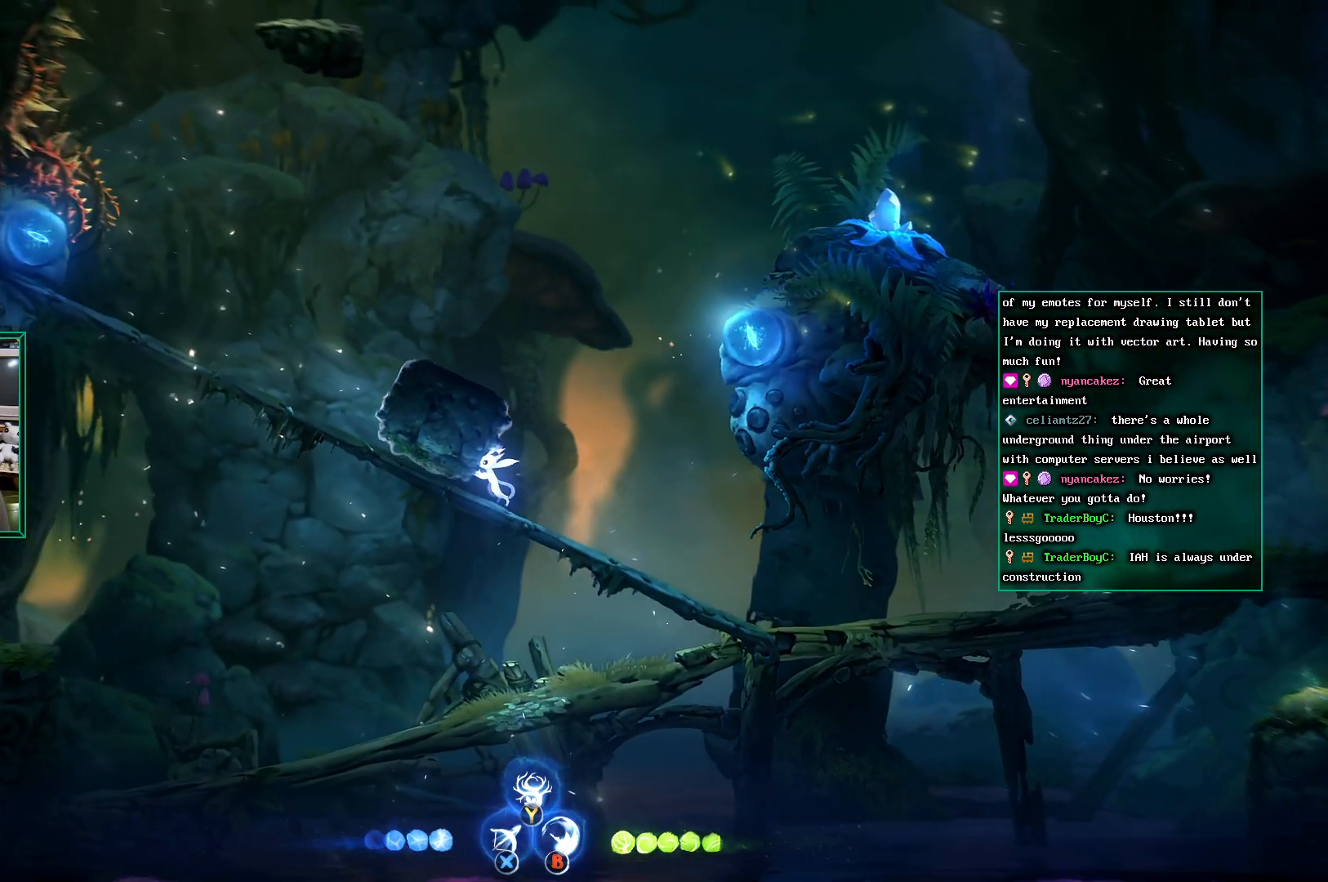
{"buttons": ["R2"], "left_stick": "left", "events": []}
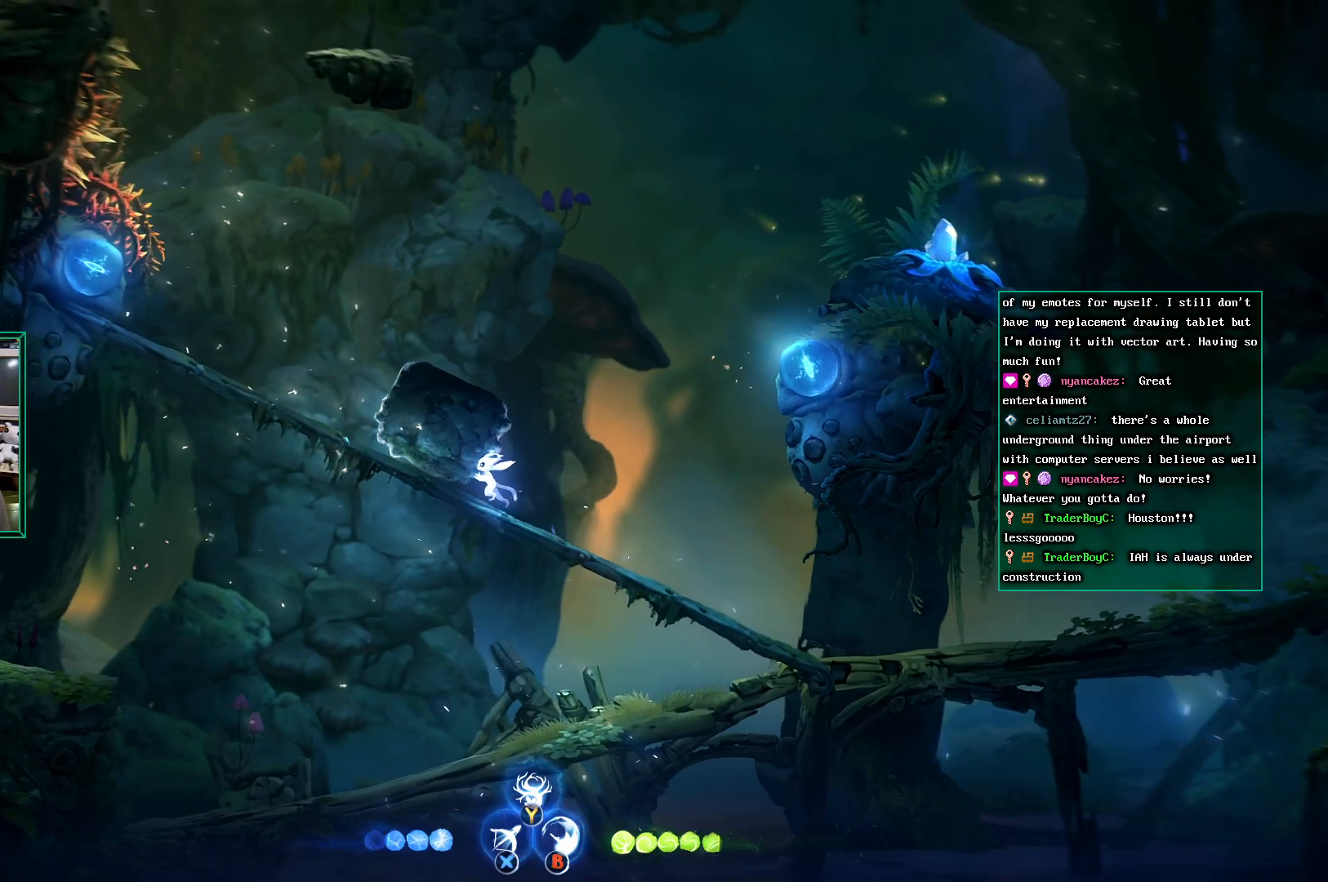
{"buttons": ["R2"], "left_stick": "left", "events": []}
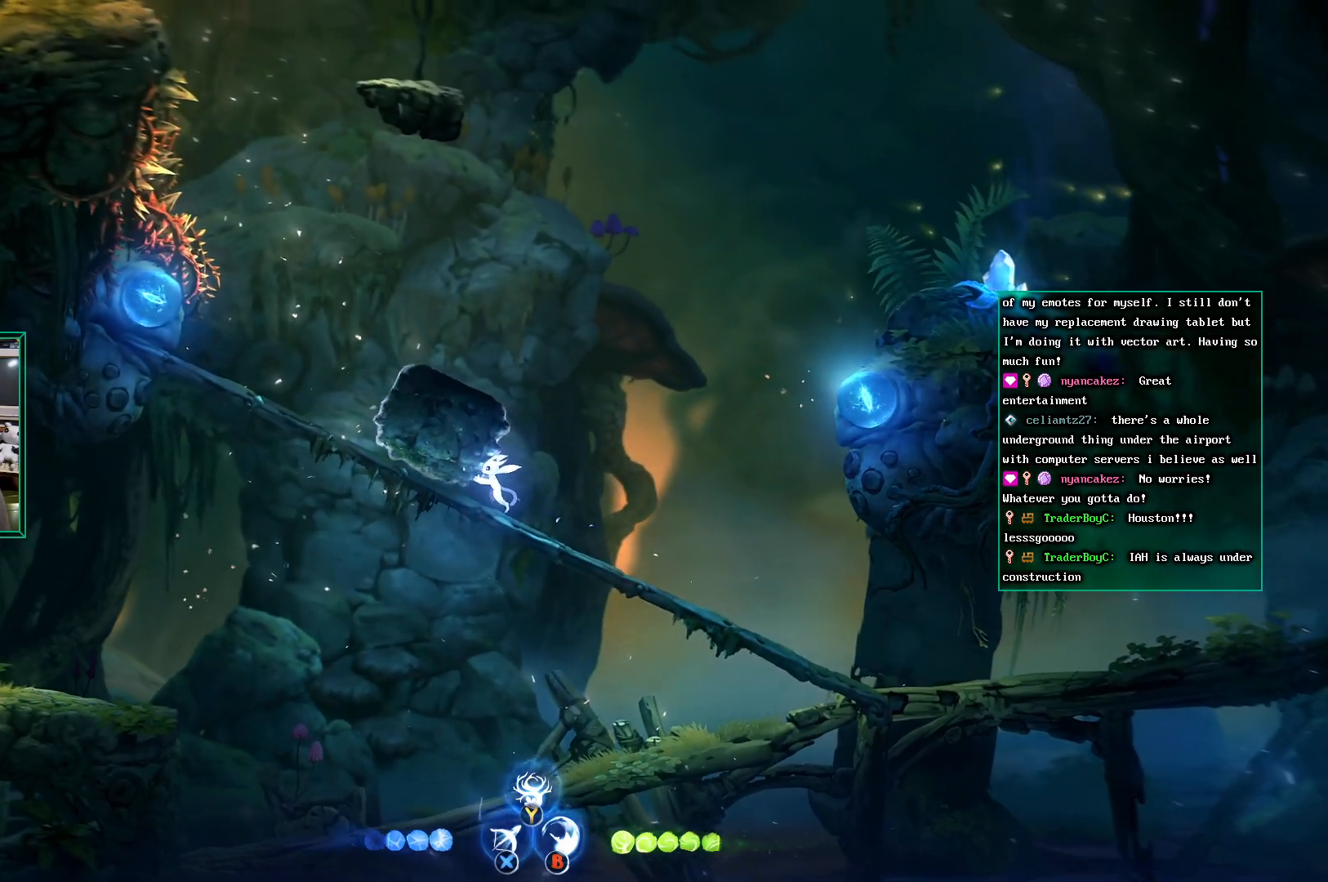
{"buttons": ["R2"], "left_stick": "left", "events": []}
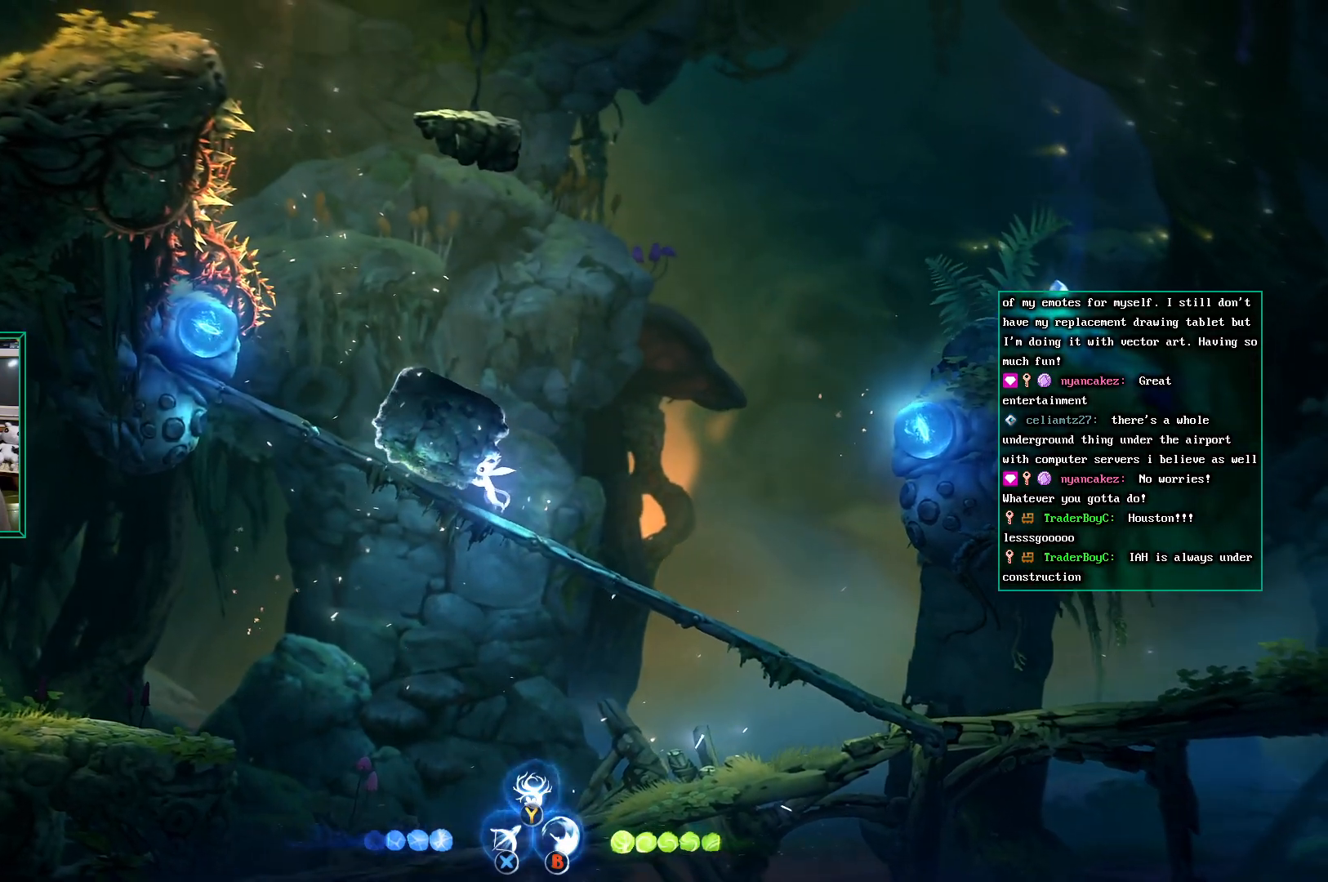
{"buttons": [], "left_stick": "center", "events": [[333, "left_stick", "center"], [367, "R2", "up"]]}
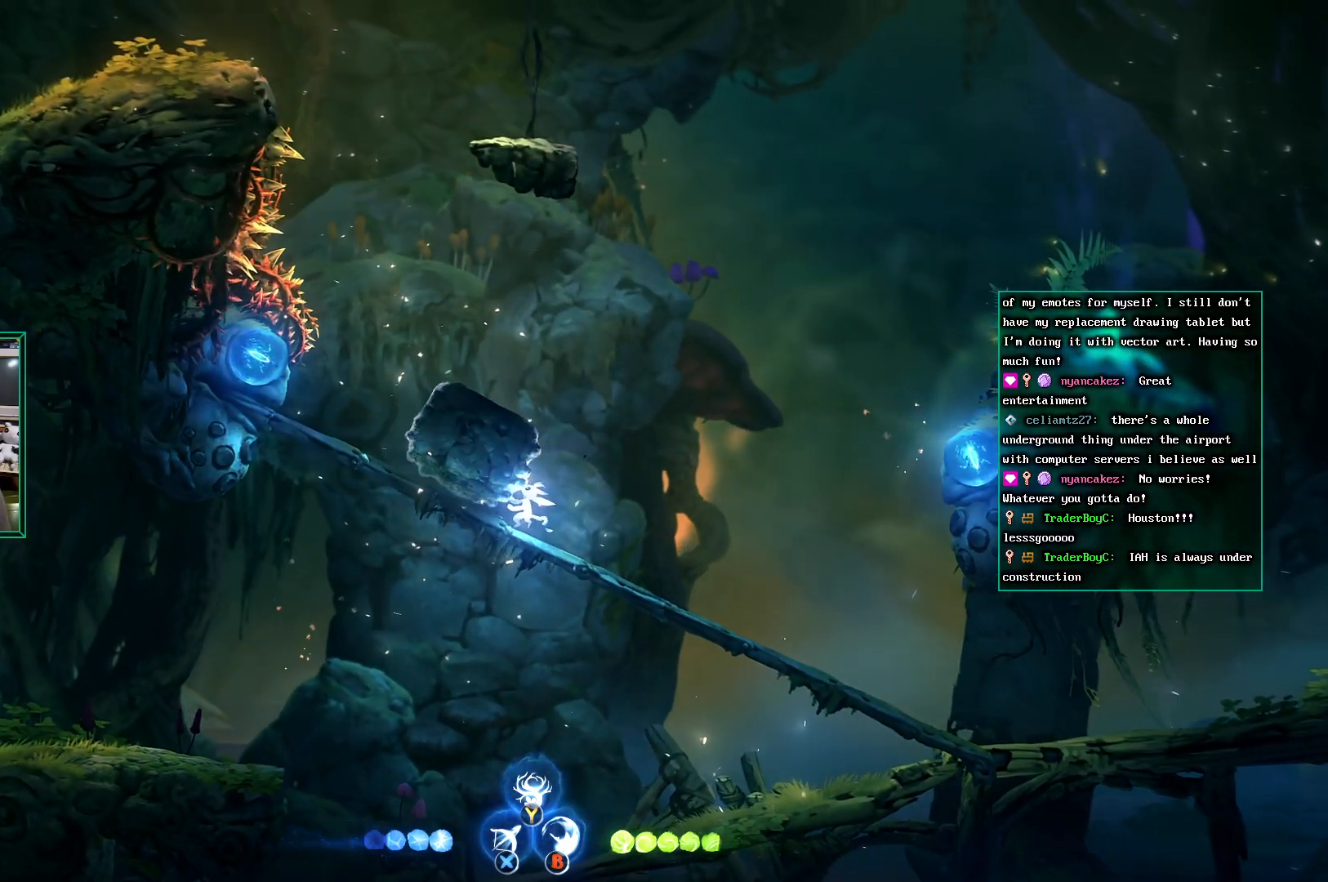
{"buttons": [], "left_stick": "center", "events": [[67, "left_stick", "right"], [200, "left_stick", "center"]]}
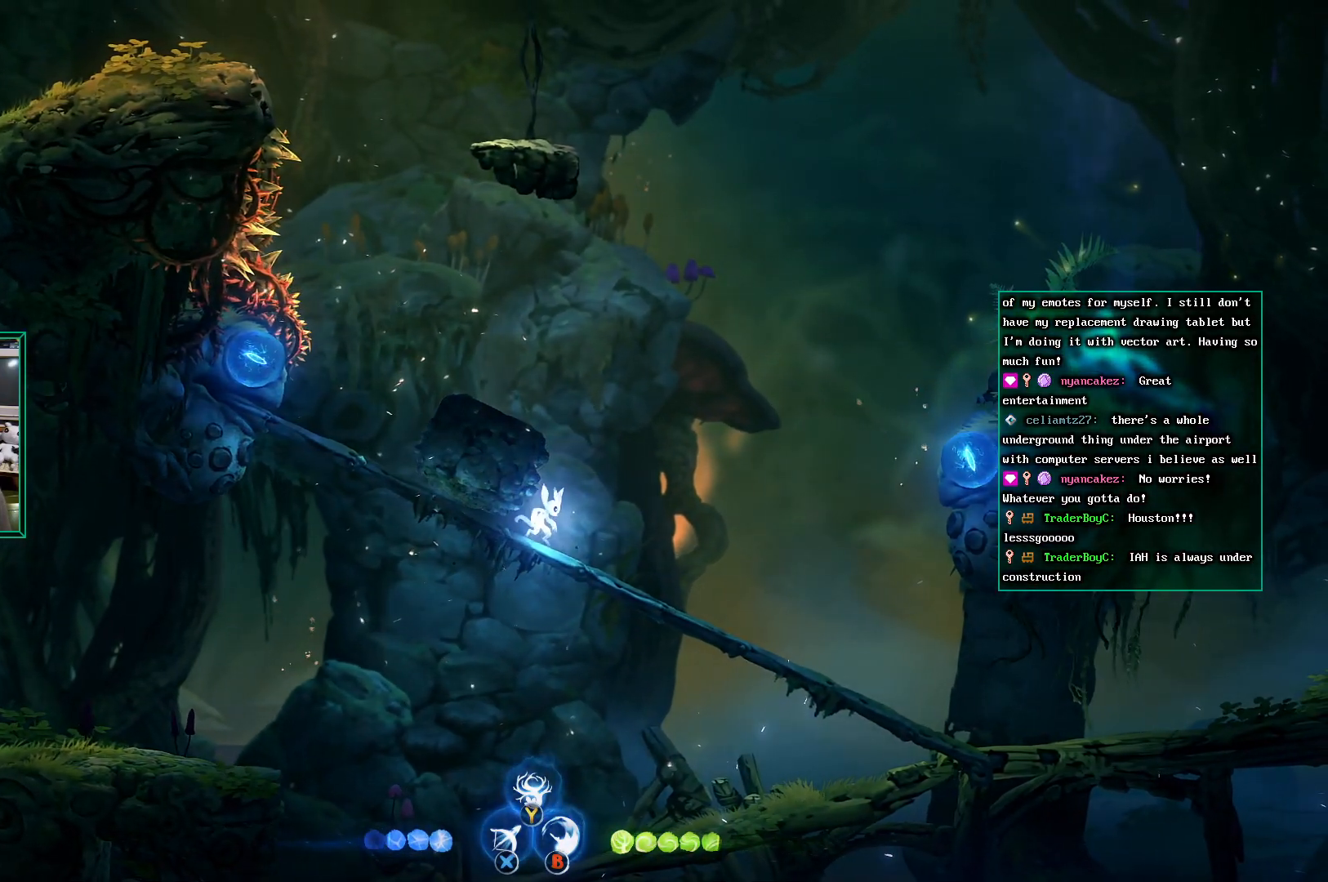
{"buttons": [], "left_stick": "center", "events": []}
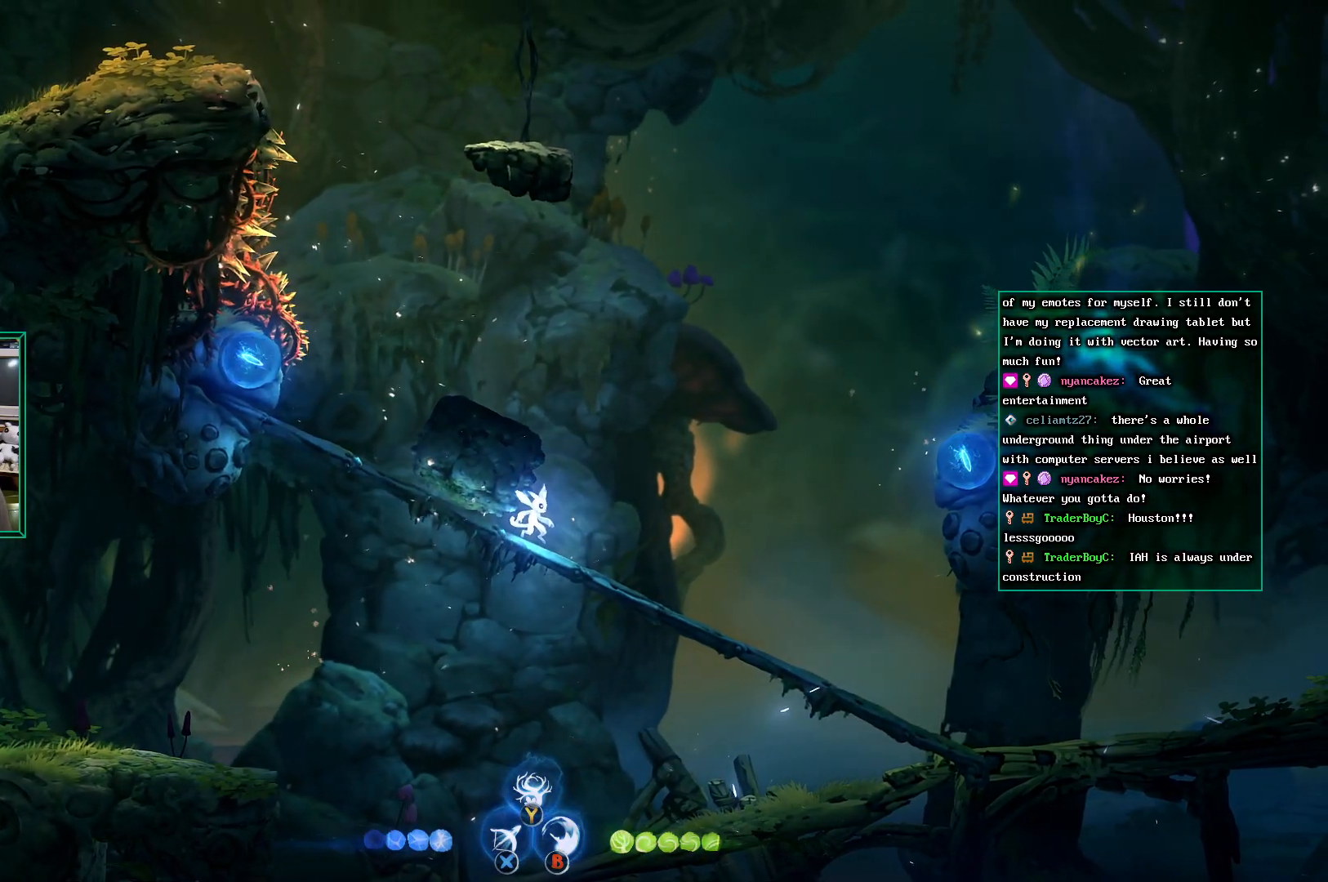
{"buttons": ["X"], "left_stick": "center", "events": [[267, "X", "down"]]}
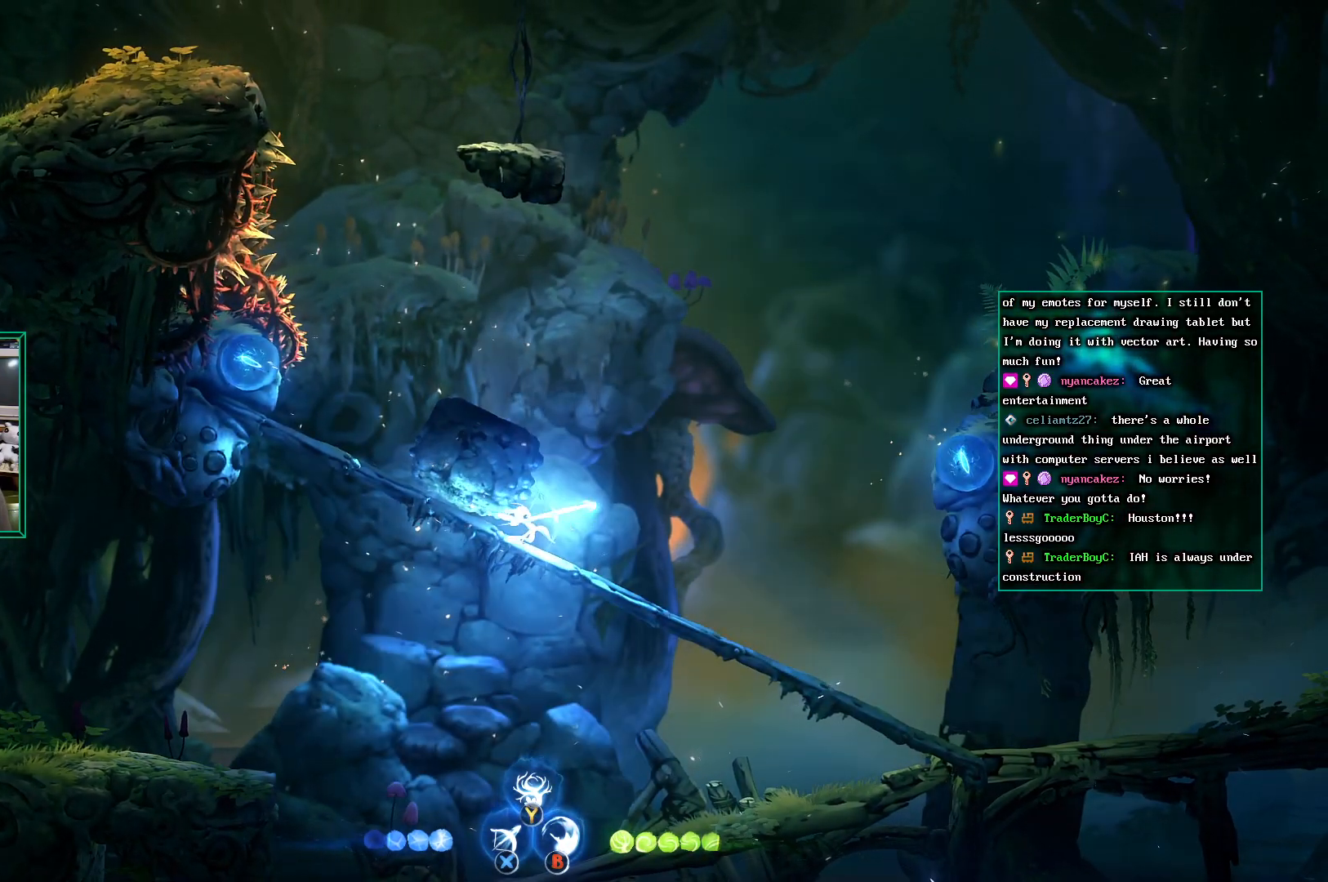
{"buttons": [], "left_stick": "center", "events": [[400, "X", "up"]]}
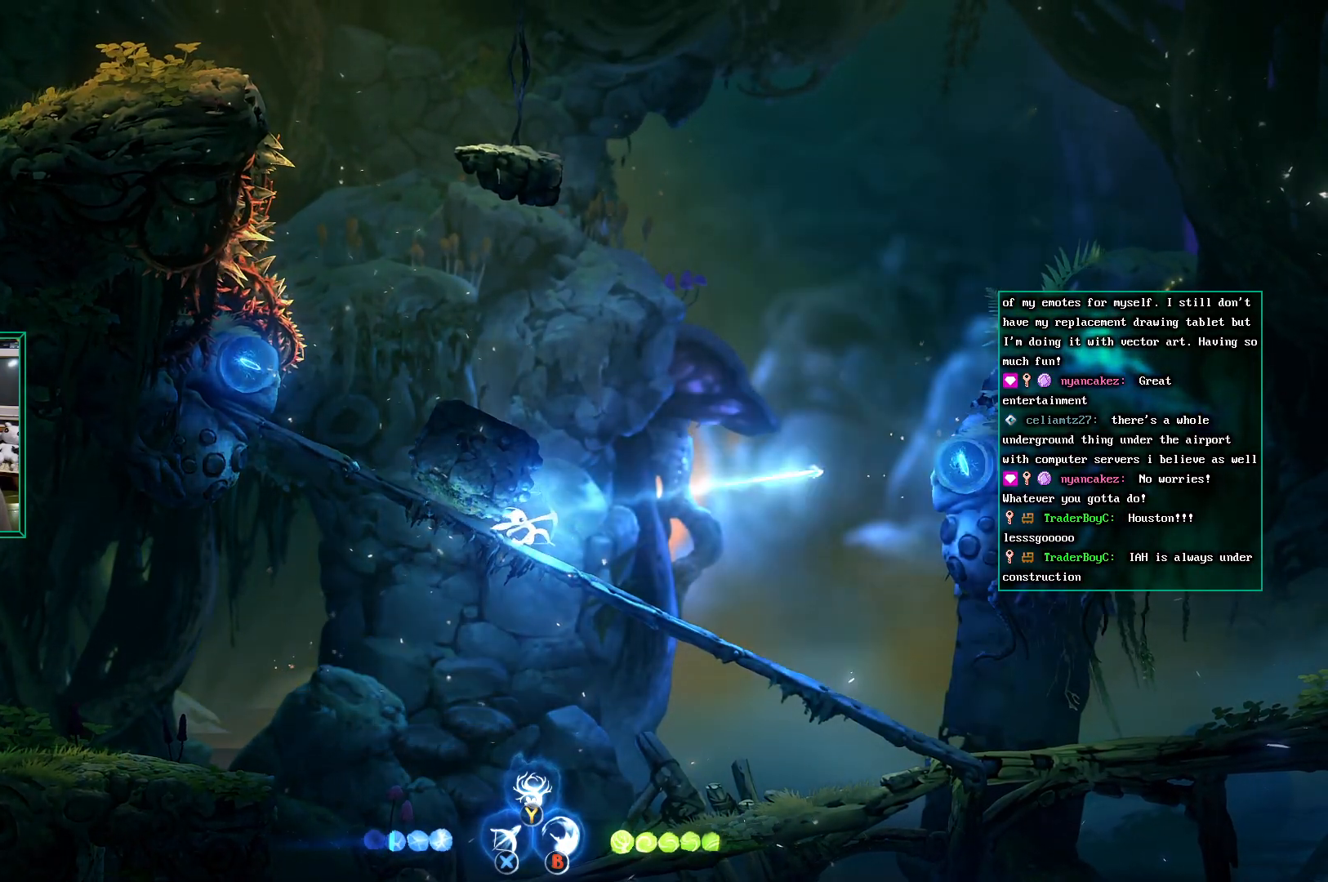
{"buttons": [], "left_stick": "center", "events": []}
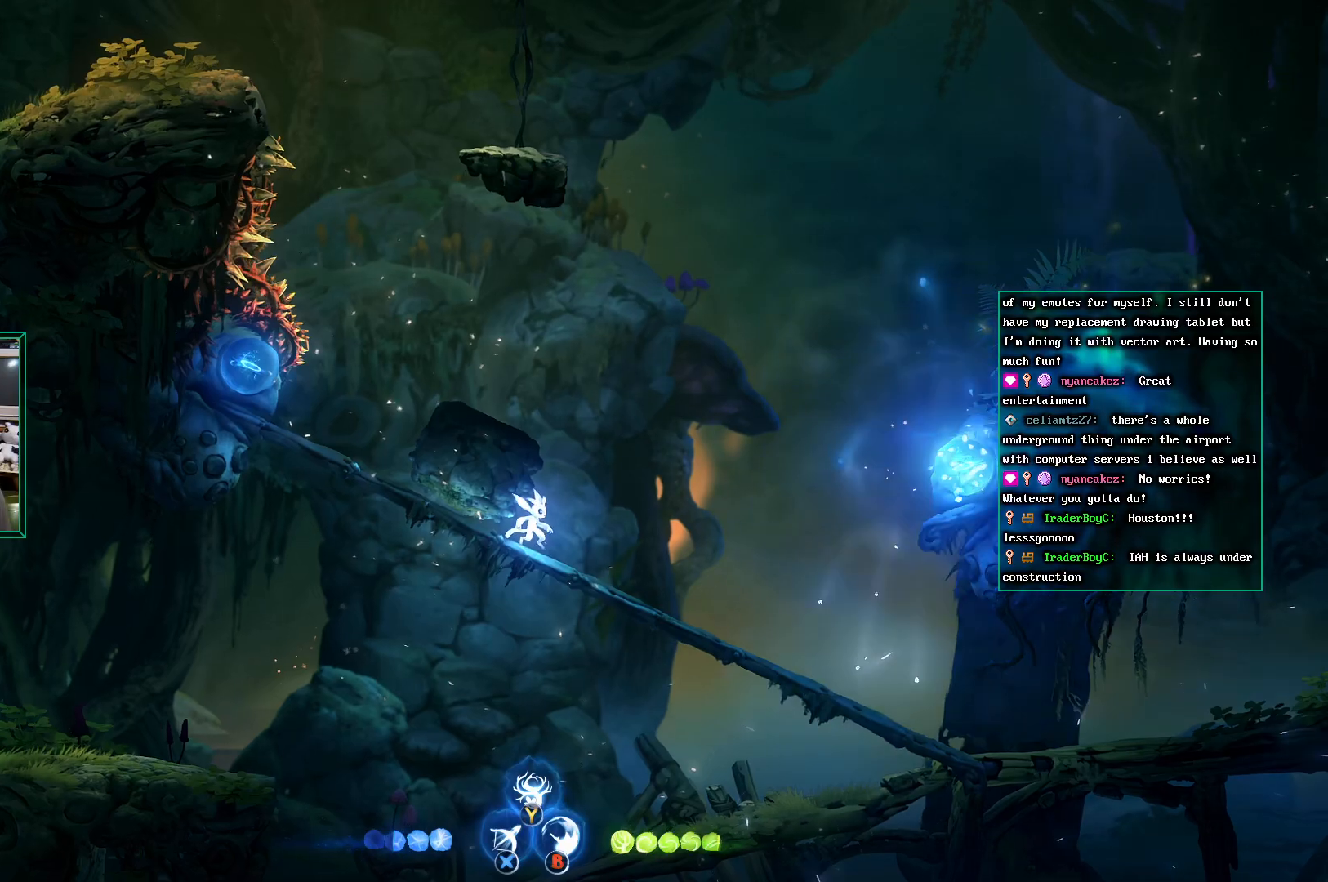
{"buttons": [], "left_stick": "center", "events": []}
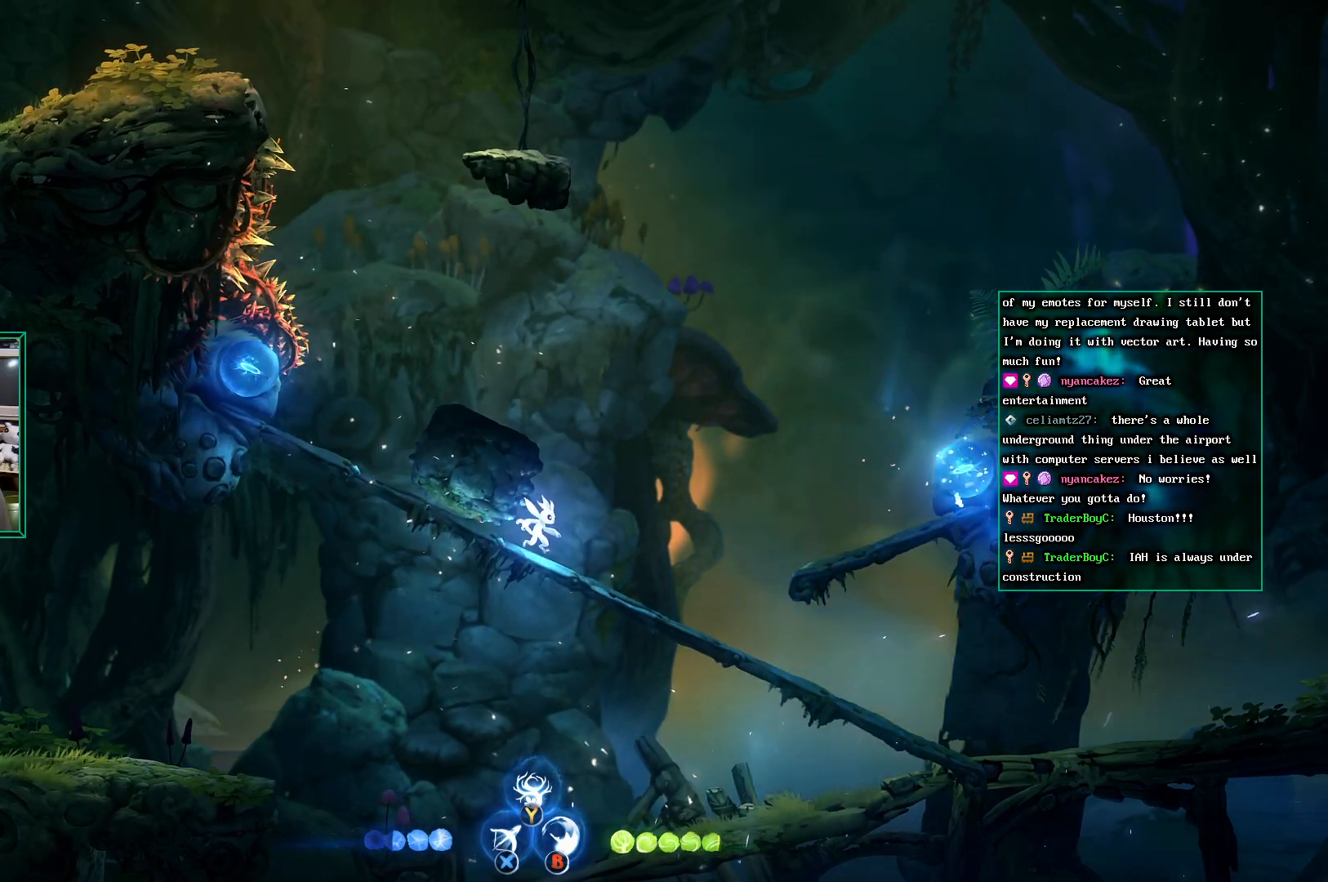
{"buttons": ["A"], "left_stick": "up-left", "events": [[117, "A", "down"], [250, "left_stick", "up"], [400, "left_stick", "up-left"]]}
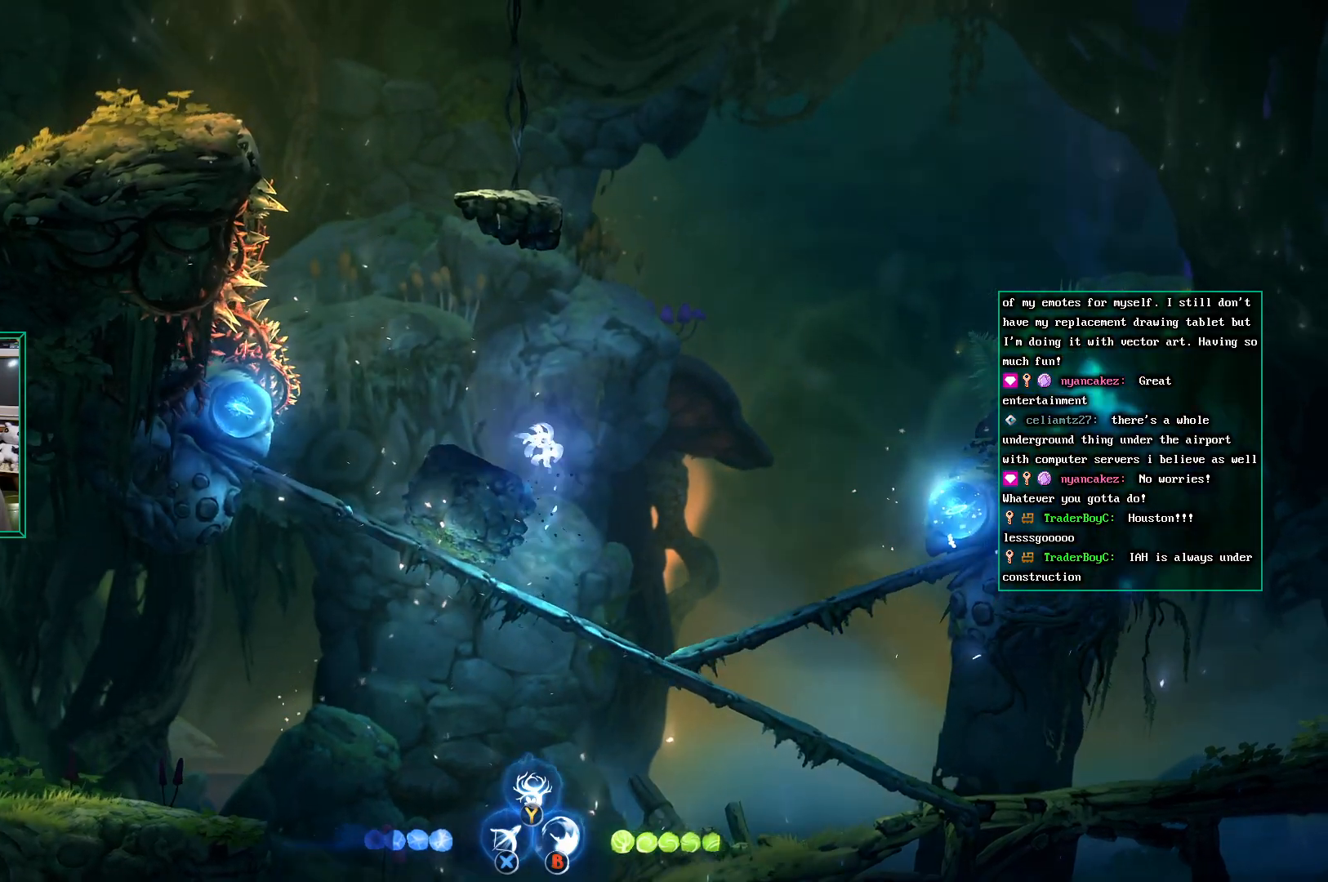
{"buttons": [], "left_stick": "left", "events": [[33, "left_stick", "left"], [200, "A", "up"], [283, "left_stick", "center"], [467, "left_stick", "left"]]}
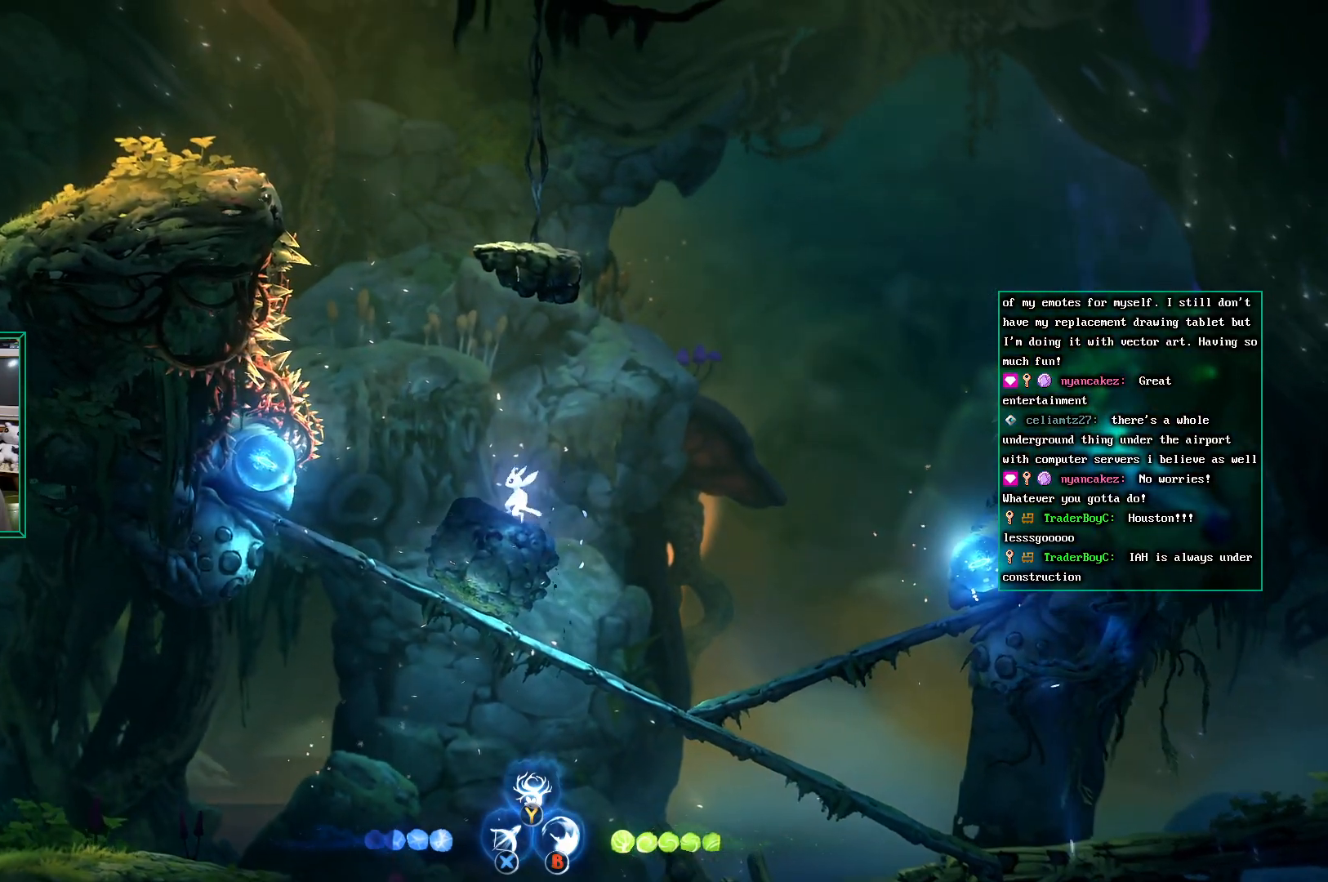
{"buttons": [], "left_stick": "right", "events": [[317, "left_stick", "center"], [483, "left_stick", "right"]]}